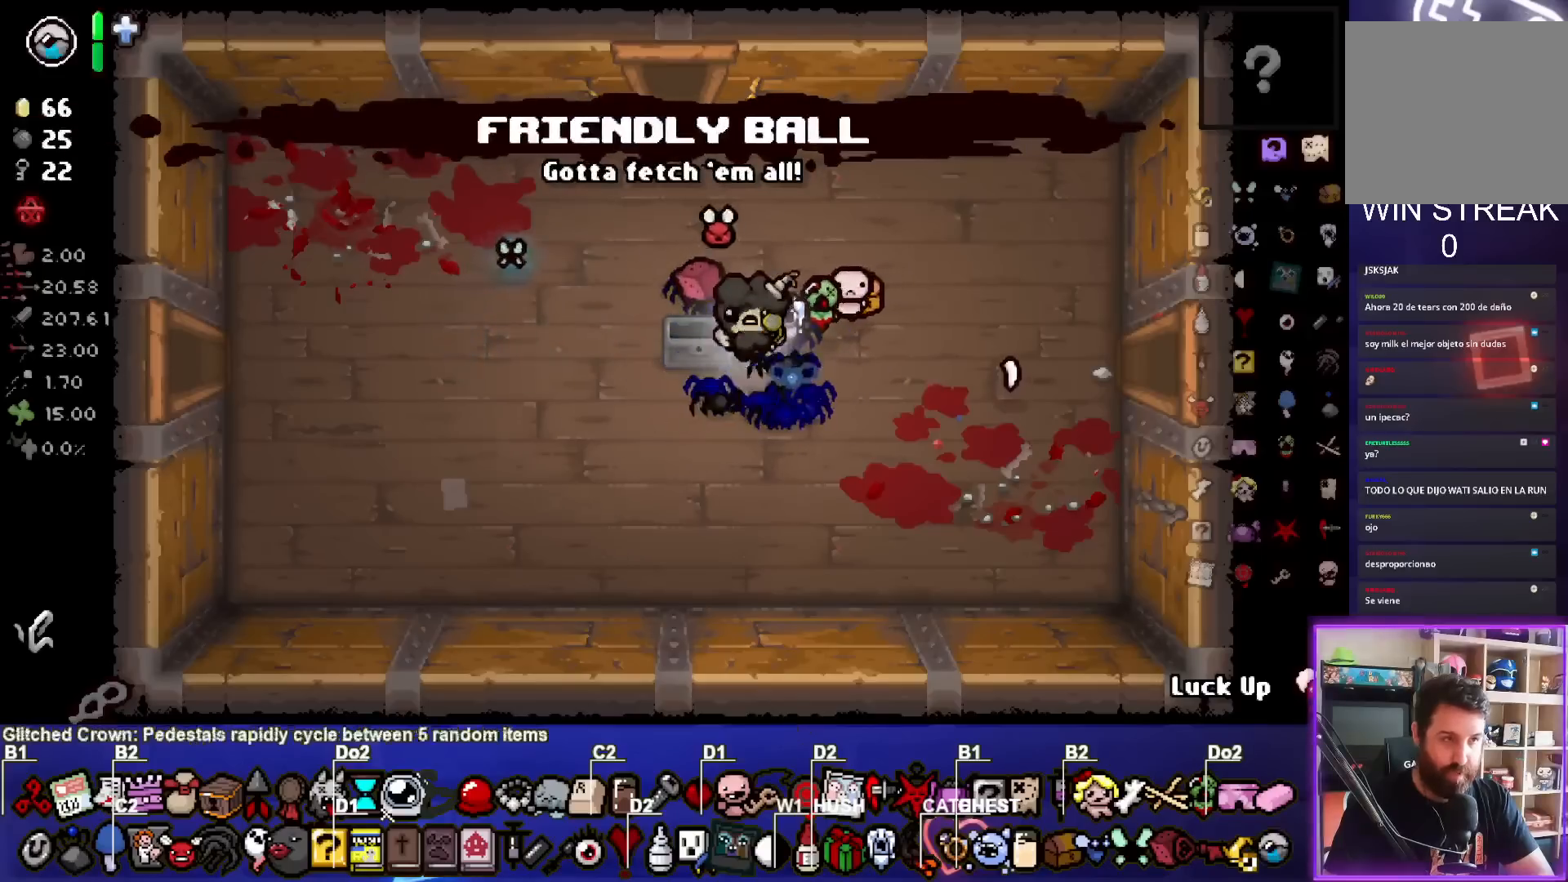
Gameplay with a controller (PlayStation layout); each line is a JSON object with the inputs held at the frame after it (dt_ms = milliseconds from this image to that frame). "events" lists button and stick changes between this image and that frame as [ms after this image, input, new state], when the widget could be followed in between. Not read: right_stick.
{"dt_ms": 500, "buttons": [], "left_stick": "up", "events": [[133, "left_stick", "left"], [367, "left_stick", "up"]]}
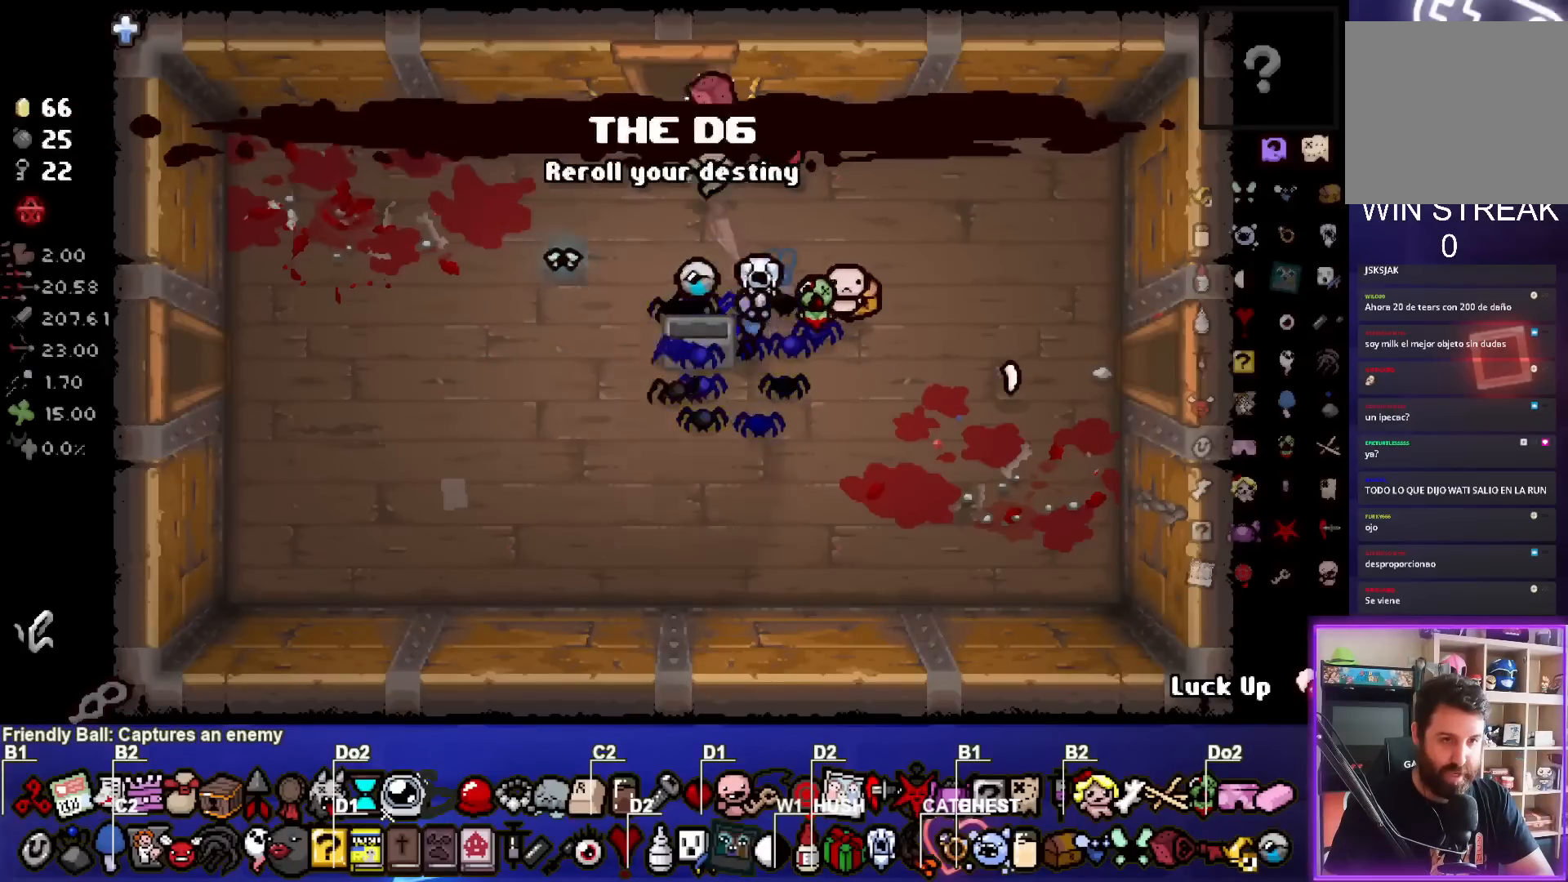
{"dt_ms": 500, "buttons": [], "left_stick": "center", "events": [[367, "left_stick", "center"]]}
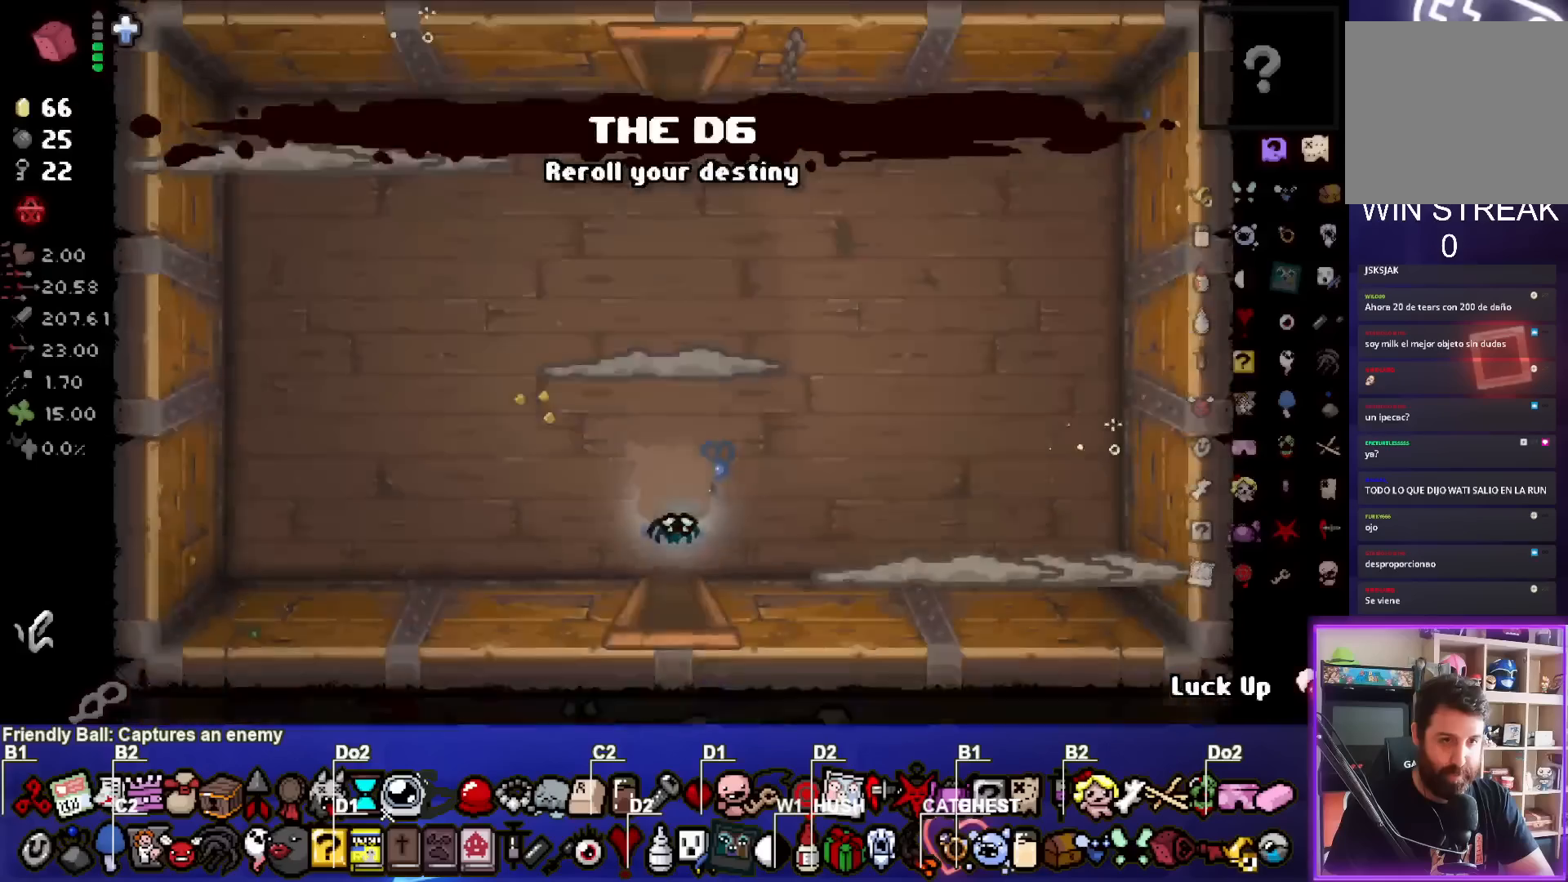
{"dt_ms": 500, "buttons": ["TRIANGLE"], "left_stick": "left", "events": [[317, "TRIANGLE", "down"], [367, "left_stick", "left"]]}
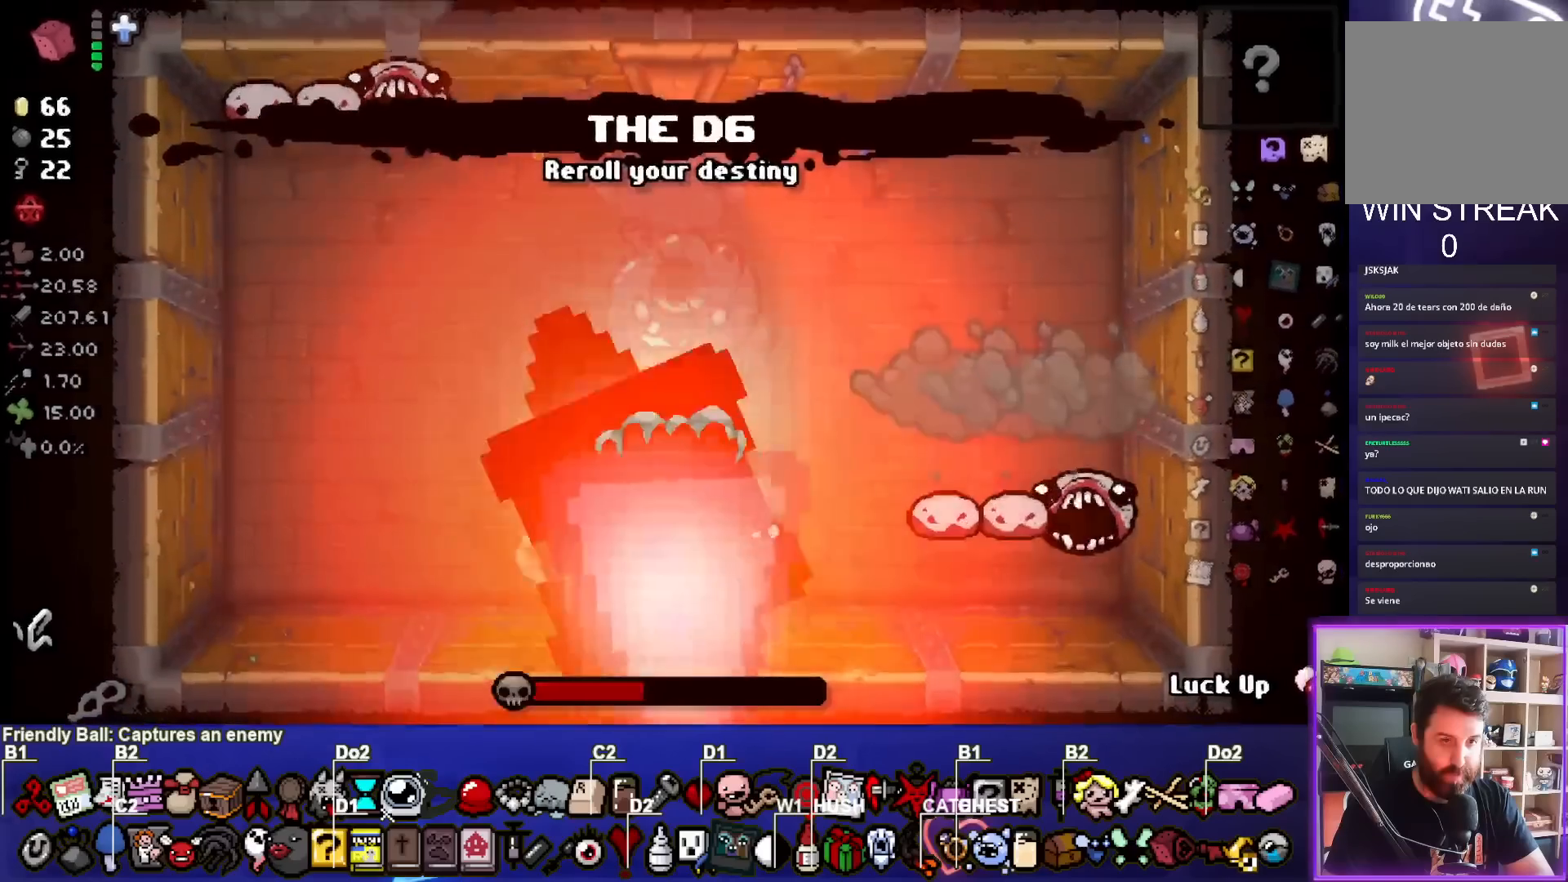
{"dt_ms": 500, "buttons": [], "left_stick": "down", "events": [[300, "TRIANGLE", "up"], [350, "left_stick", "down"]]}
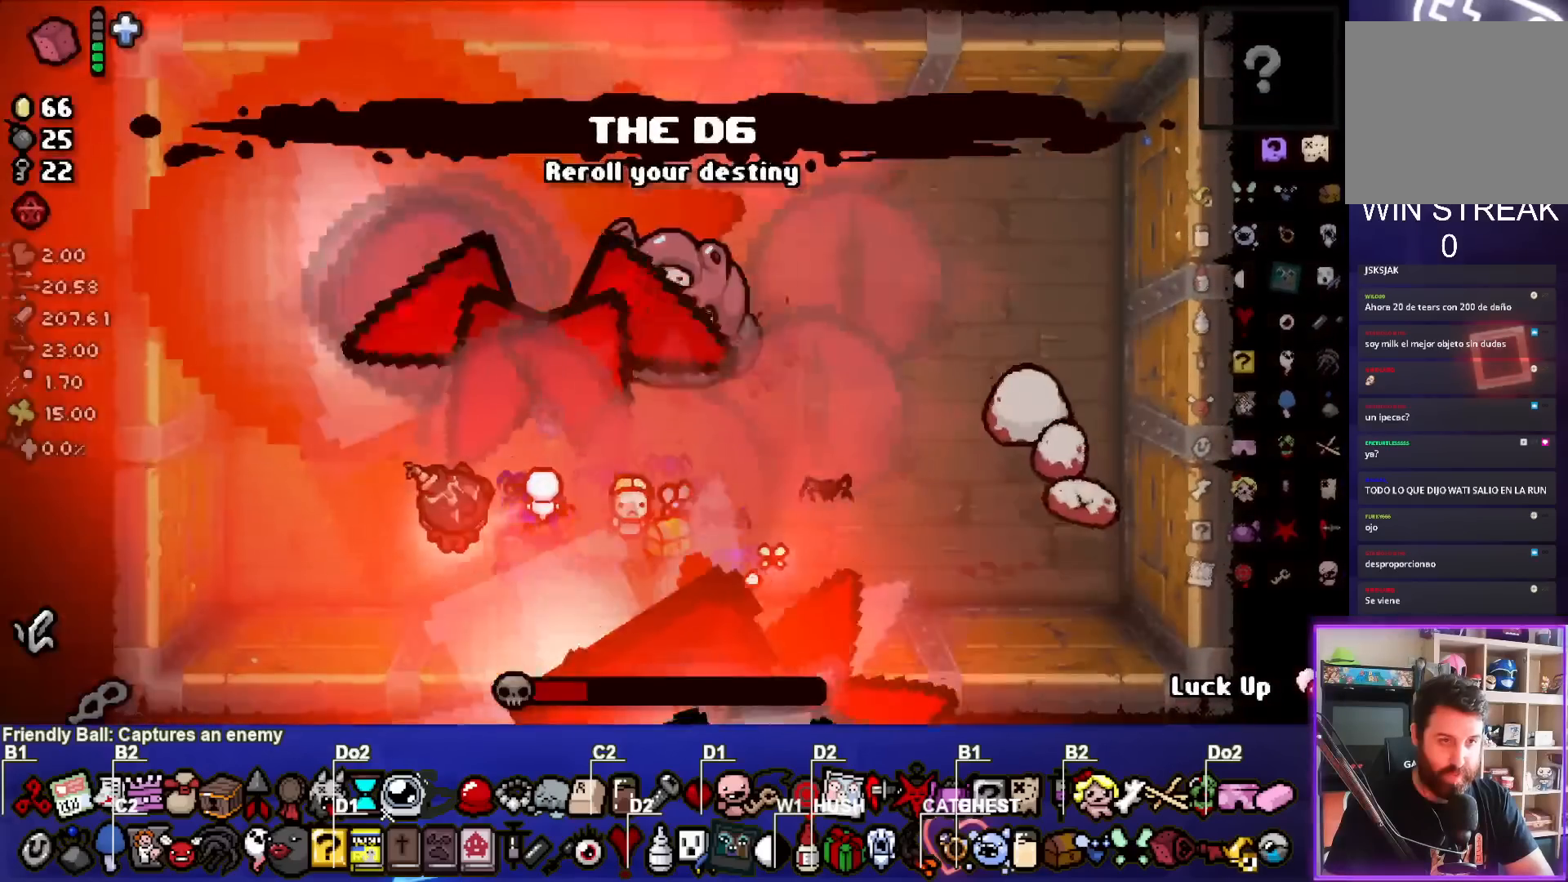
{"dt_ms": 500, "buttons": [], "left_stick": "left", "events": [[67, "left_stick", "center"], [133, "left_stick", "left"], [167, "CIRCLE", "down"], [383, "CIRCLE", "up"]]}
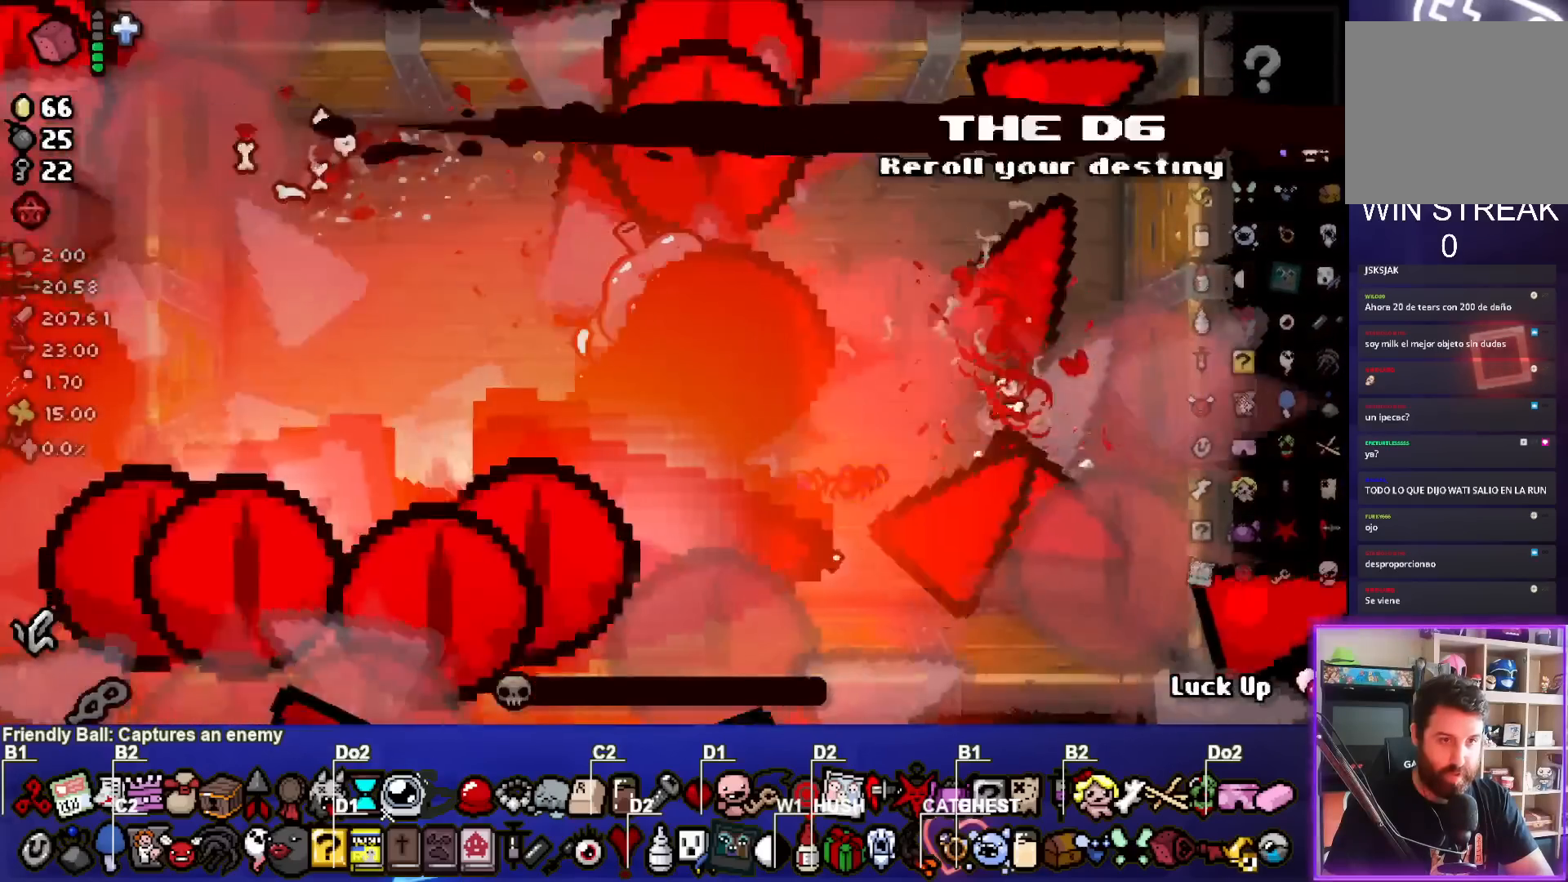
{"dt_ms": 500, "buttons": [], "left_stick": "center", "events": [[117, "left_stick", "down-left"], [267, "left_stick", "center"]]}
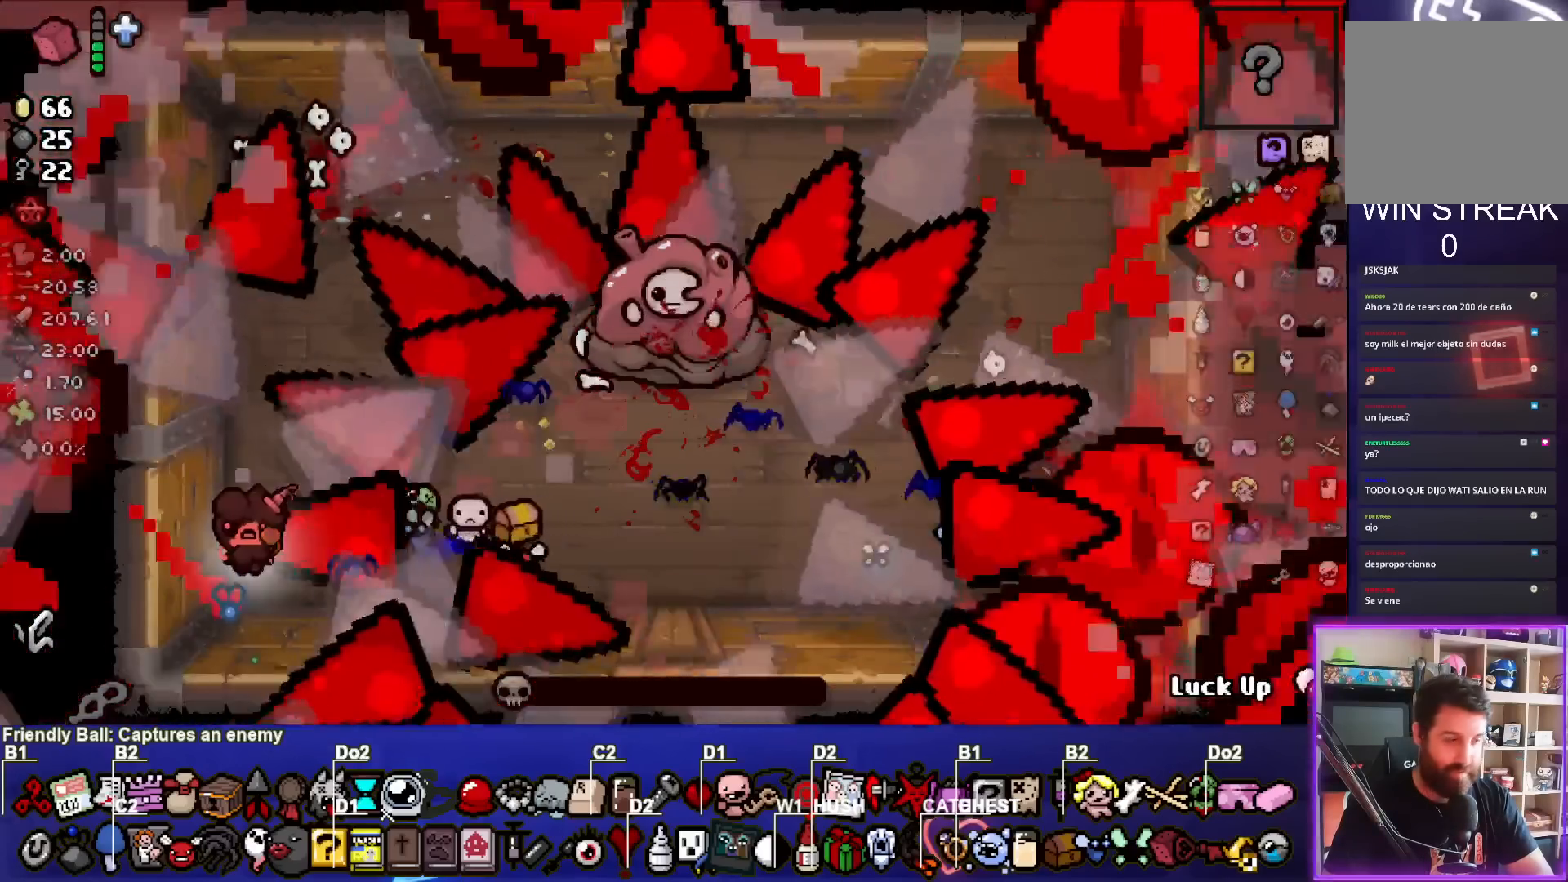
{"dt_ms": 500, "buttons": [], "left_stick": "center", "events": []}
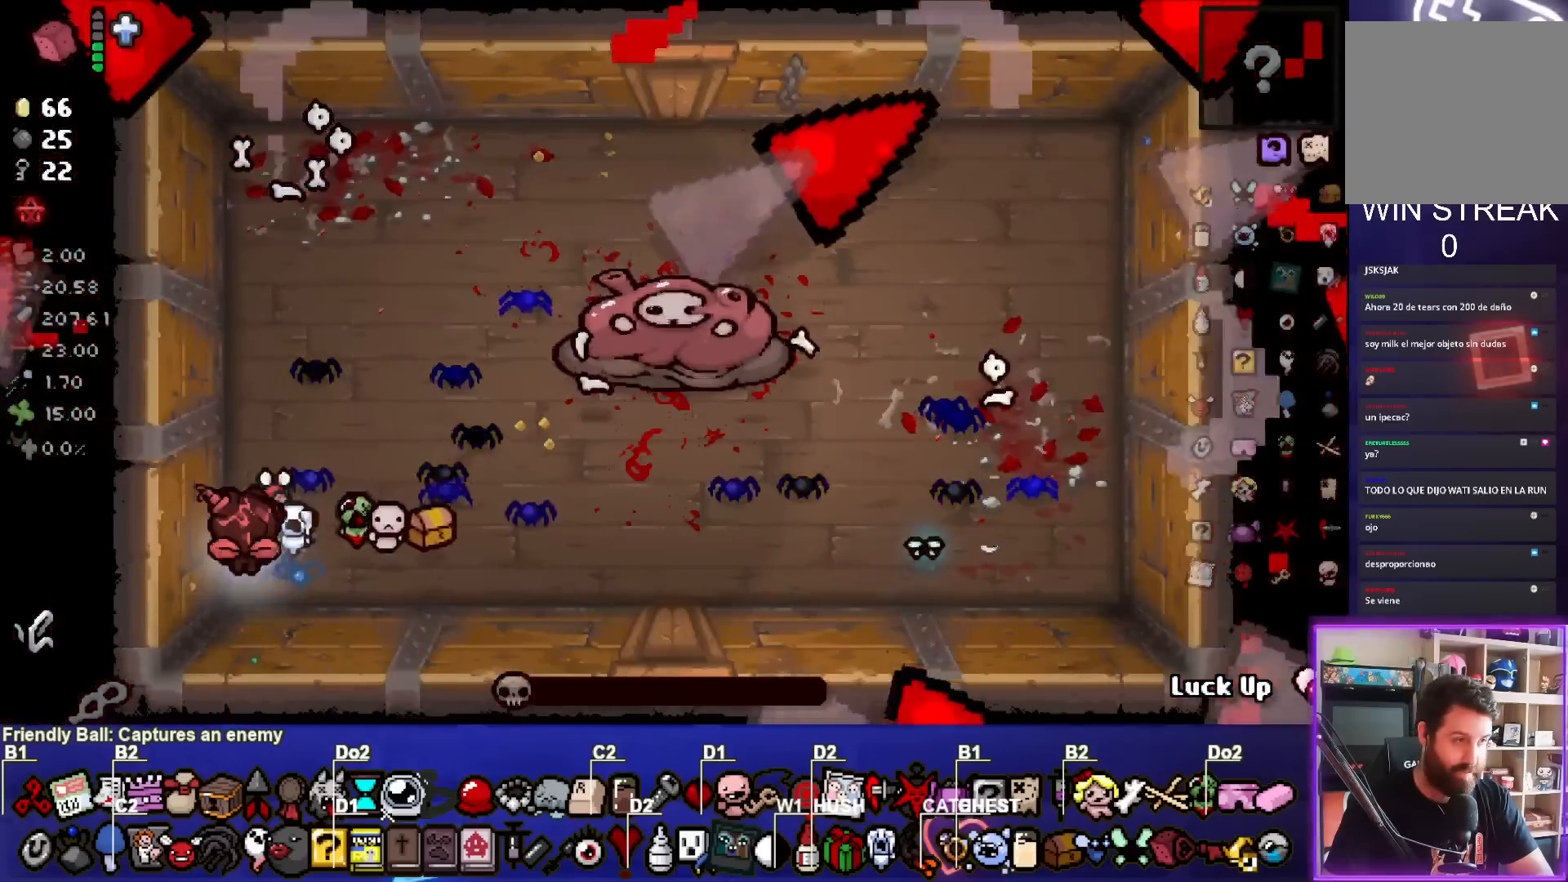
{"dt_ms": 500, "buttons": [], "left_stick": "up", "events": [[67, "left_stick", "up"]]}
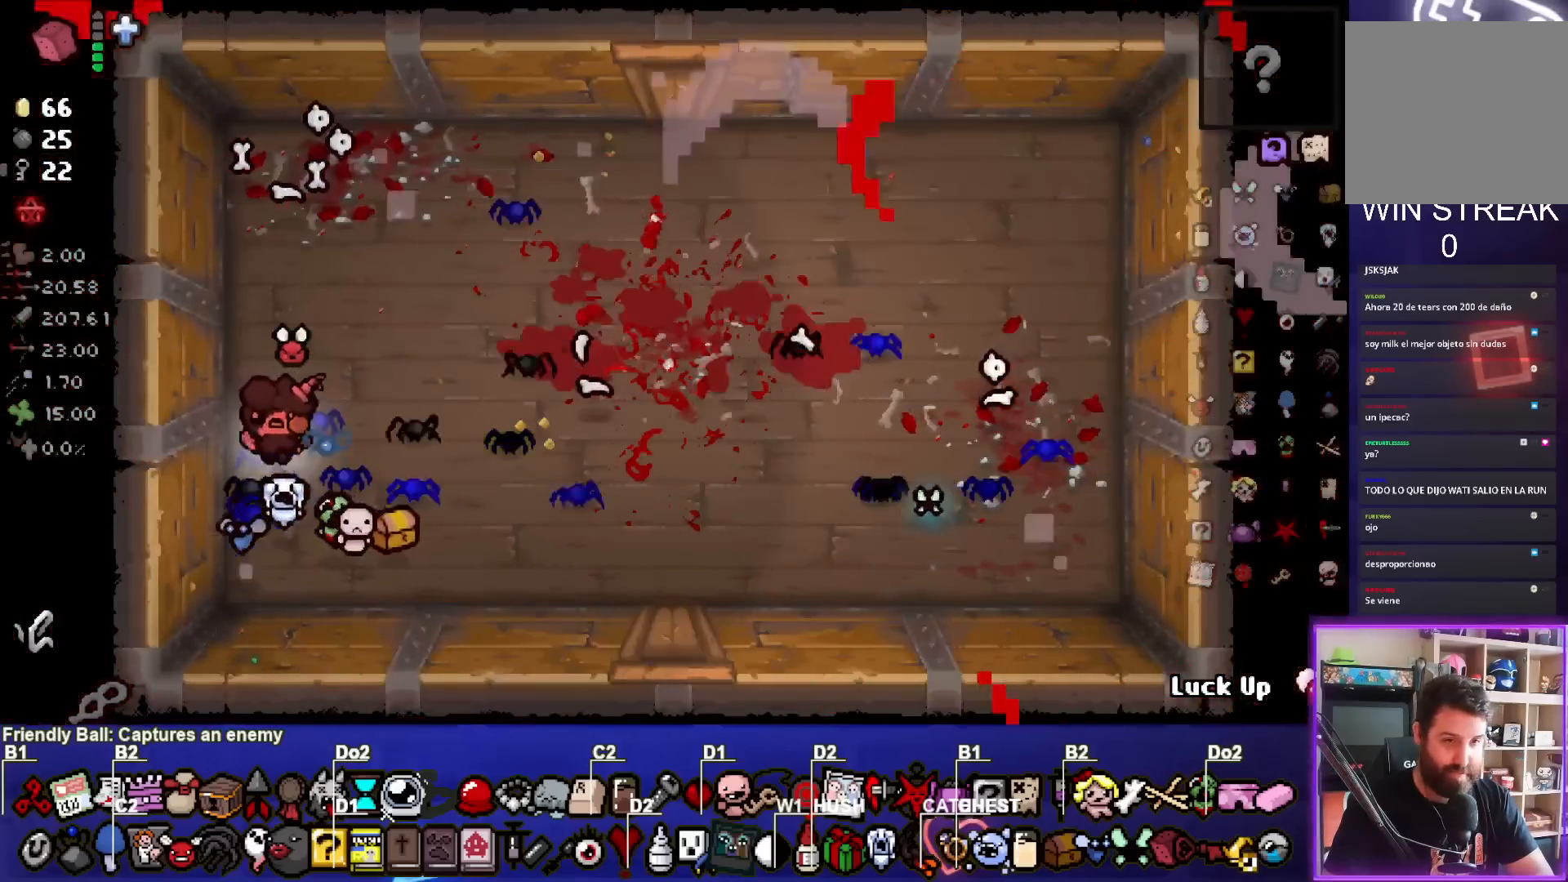
{"dt_ms": 500, "buttons": [], "left_stick": "up", "events": [[100, "left_stick", "right"], [450, "left_stick", "up"]]}
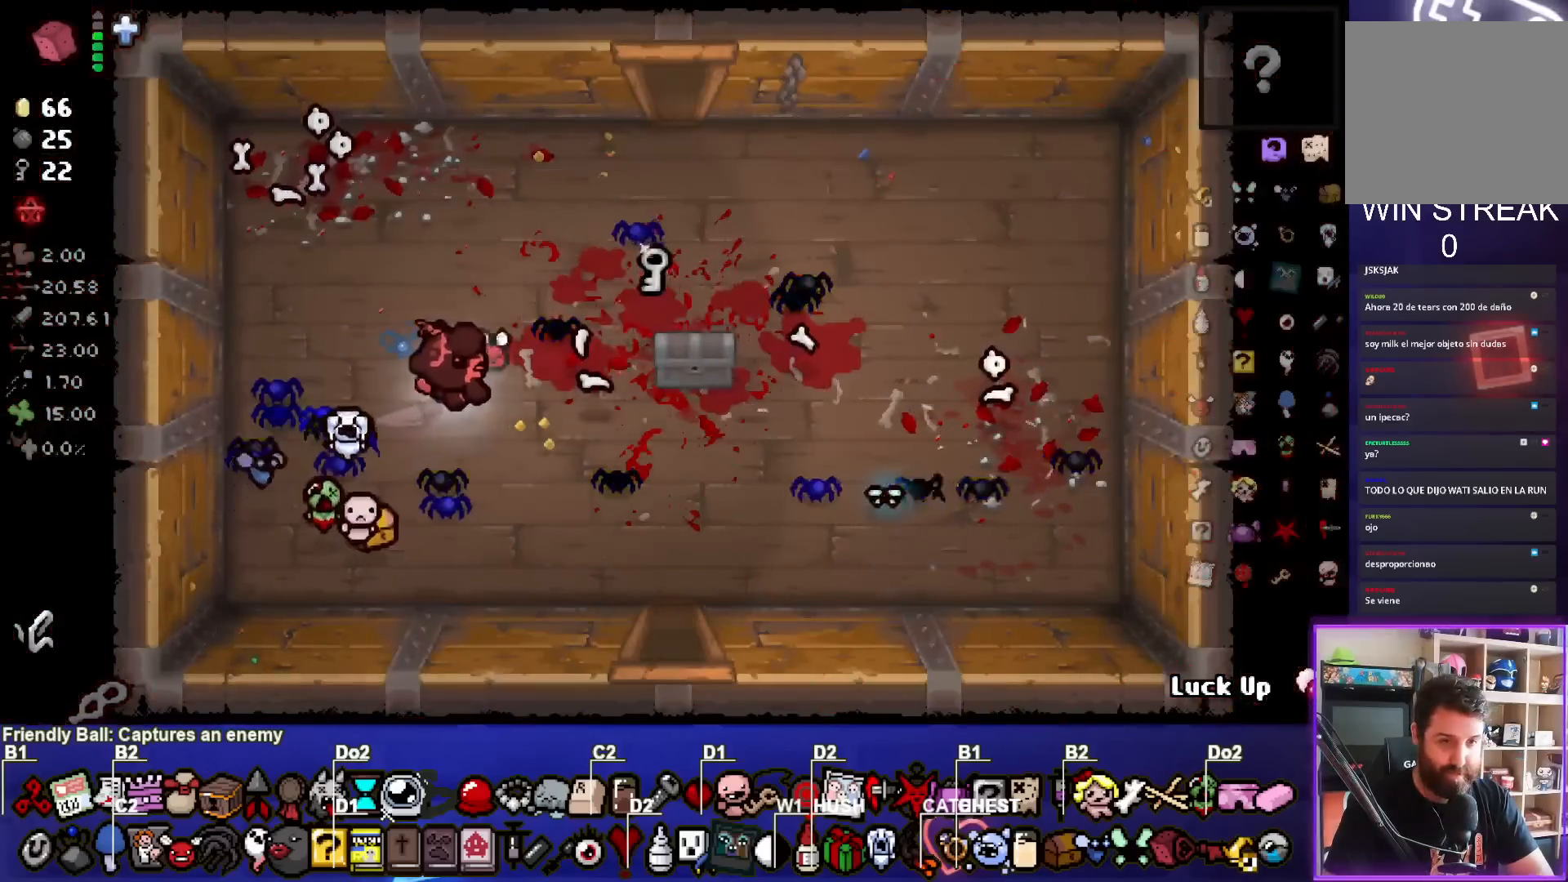
{"dt_ms": 500, "buttons": [], "left_stick": "right", "events": [[17, "left_stick", "right"], [167, "left_stick", "down-right"], [350, "left_stick", "center"], [450, "left_stick", "right"]]}
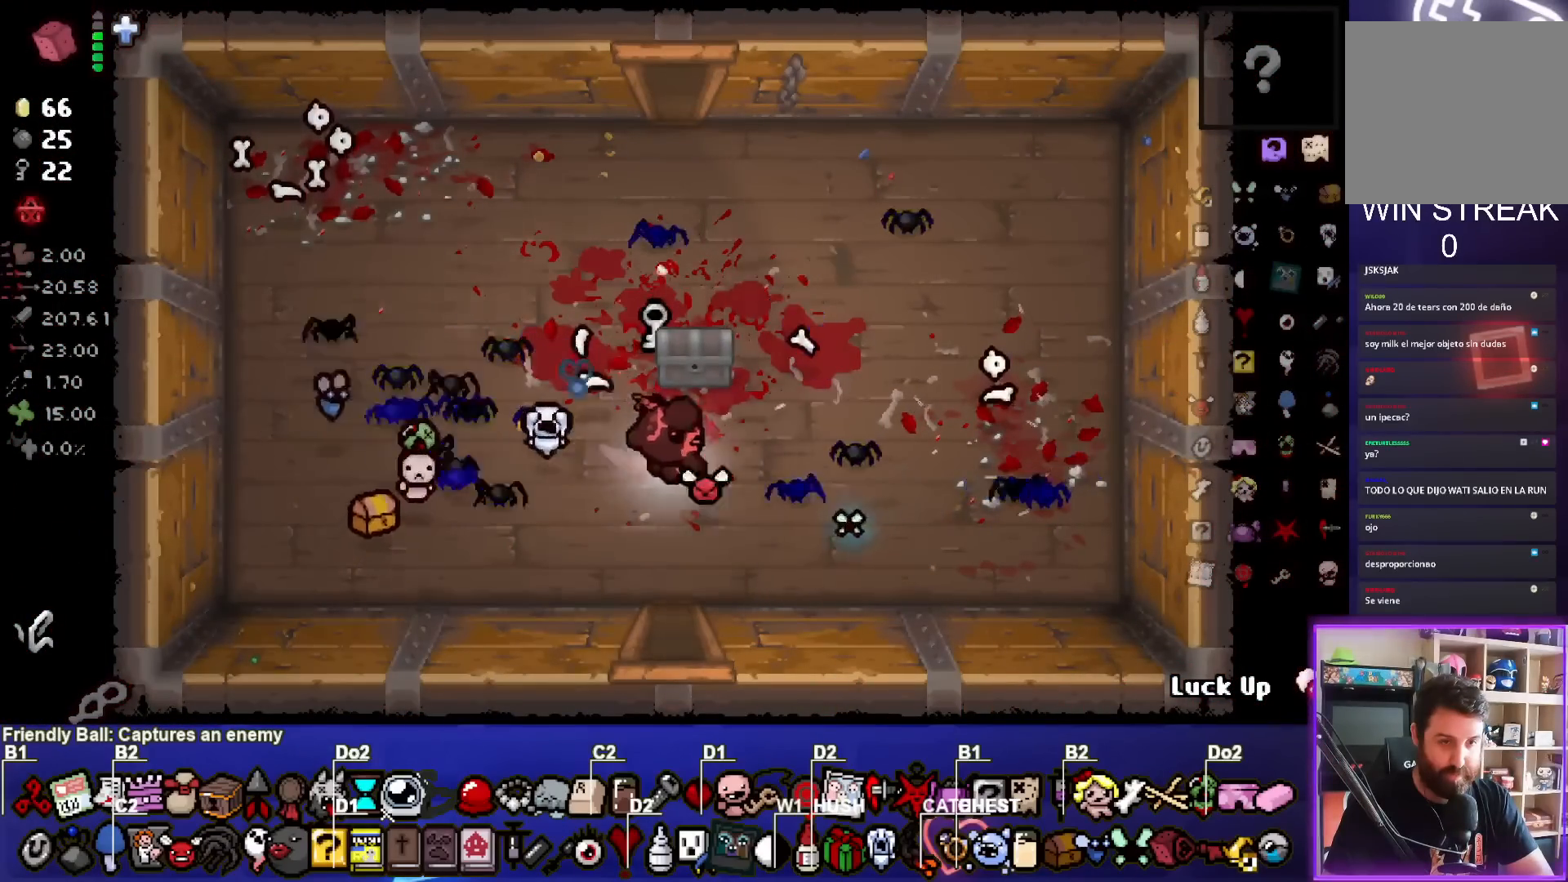
{"dt_ms": 500, "buttons": [], "left_stick": "center", "events": [[17, "left_stick", "up-right"], [200, "left_stick", "center"]]}
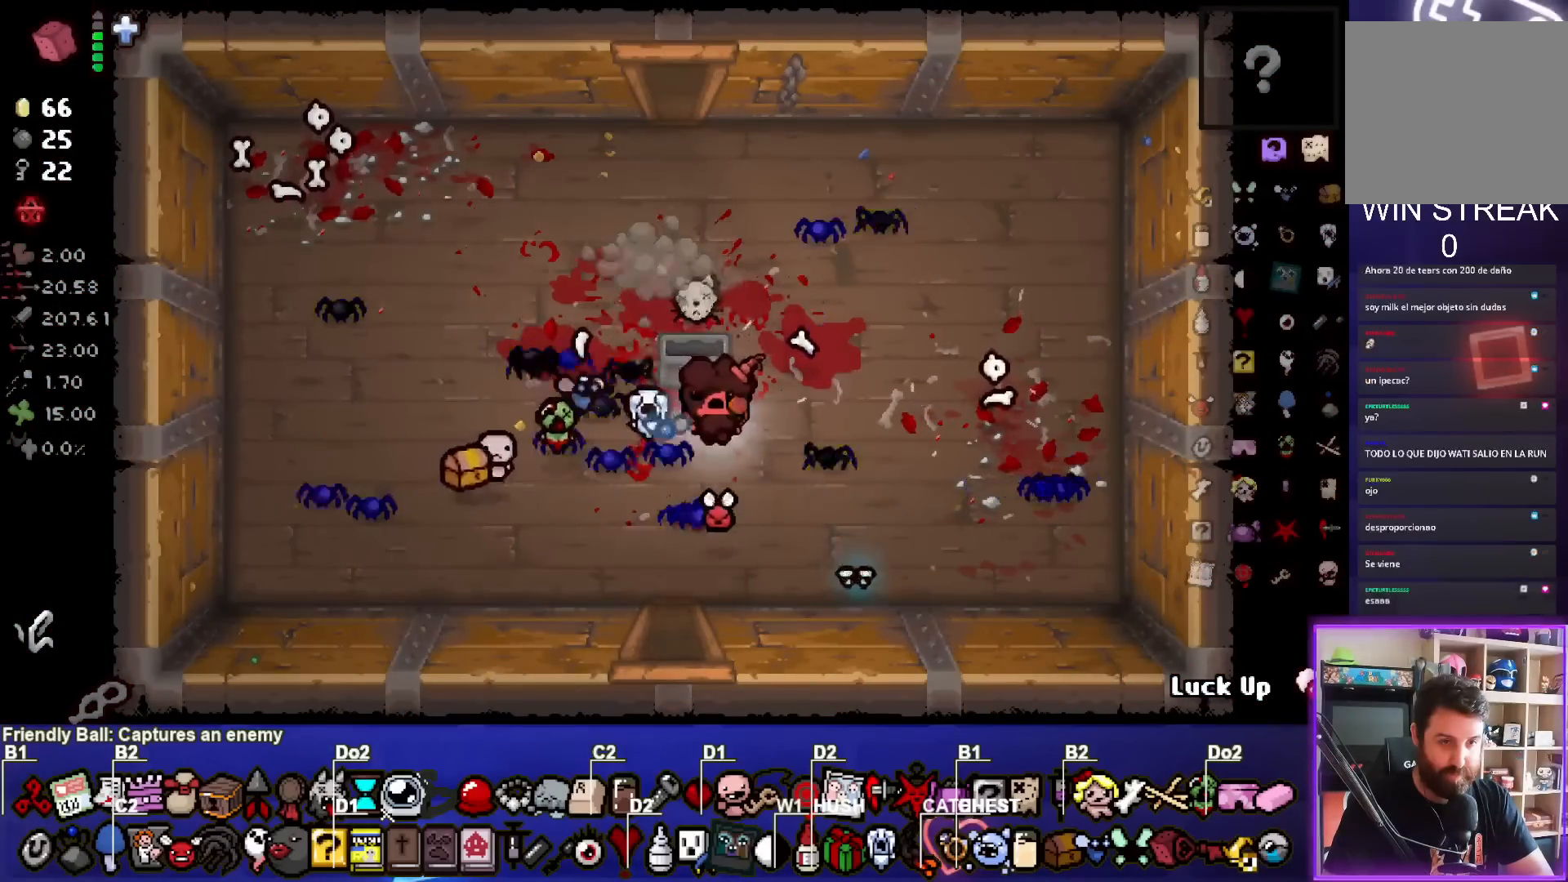
{"dt_ms": 1000, "buttons": [], "left_stick": "center"}
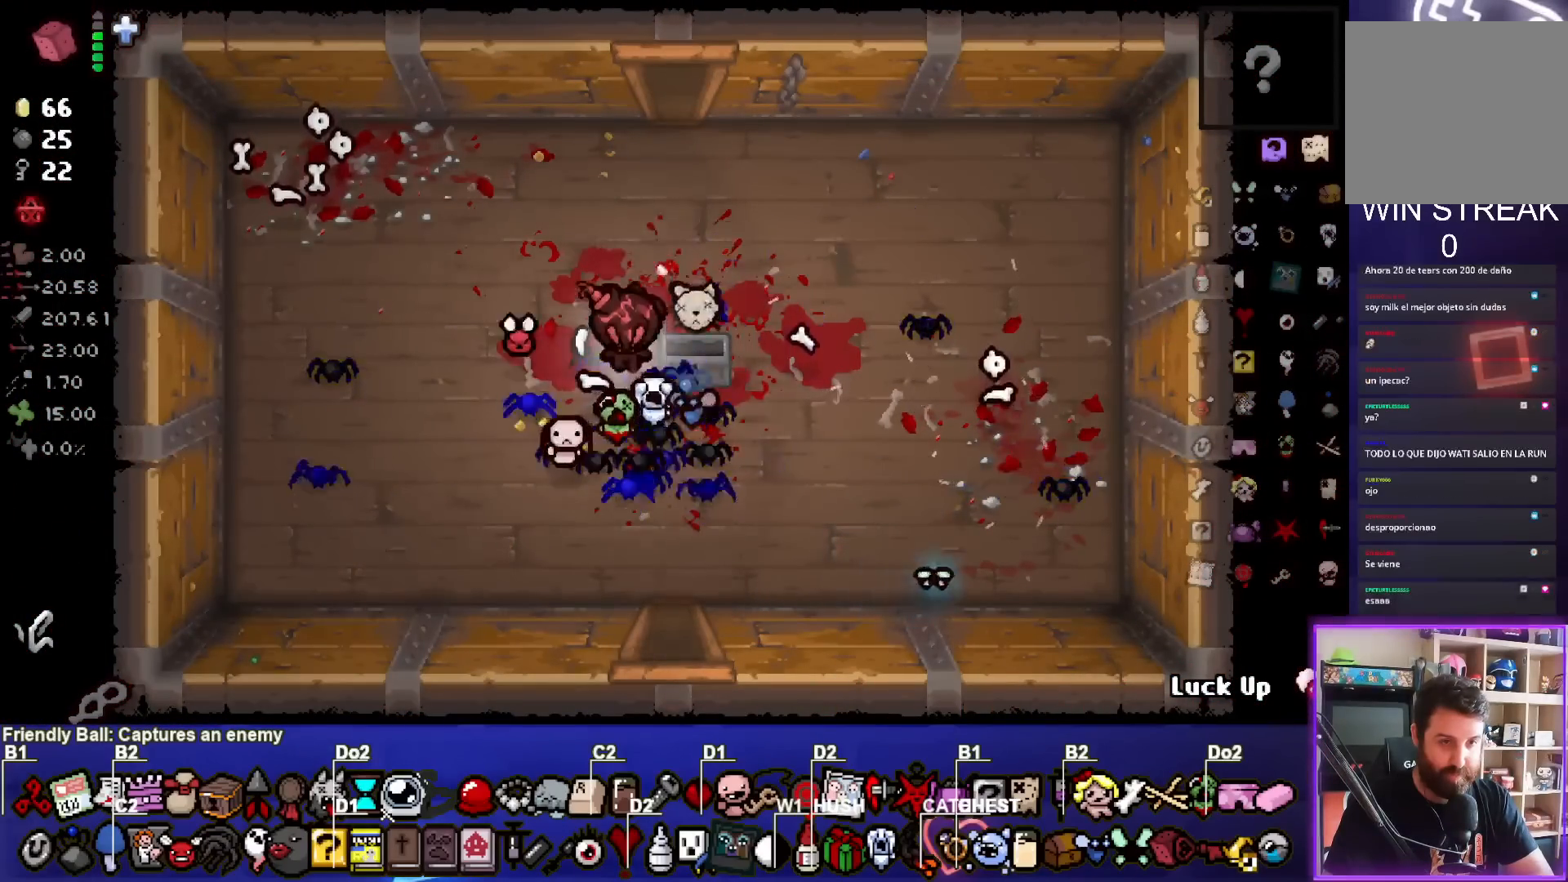
{"dt_ms": 500, "buttons": [], "left_stick": "up", "events": [[33, "left_stick", "up"]]}
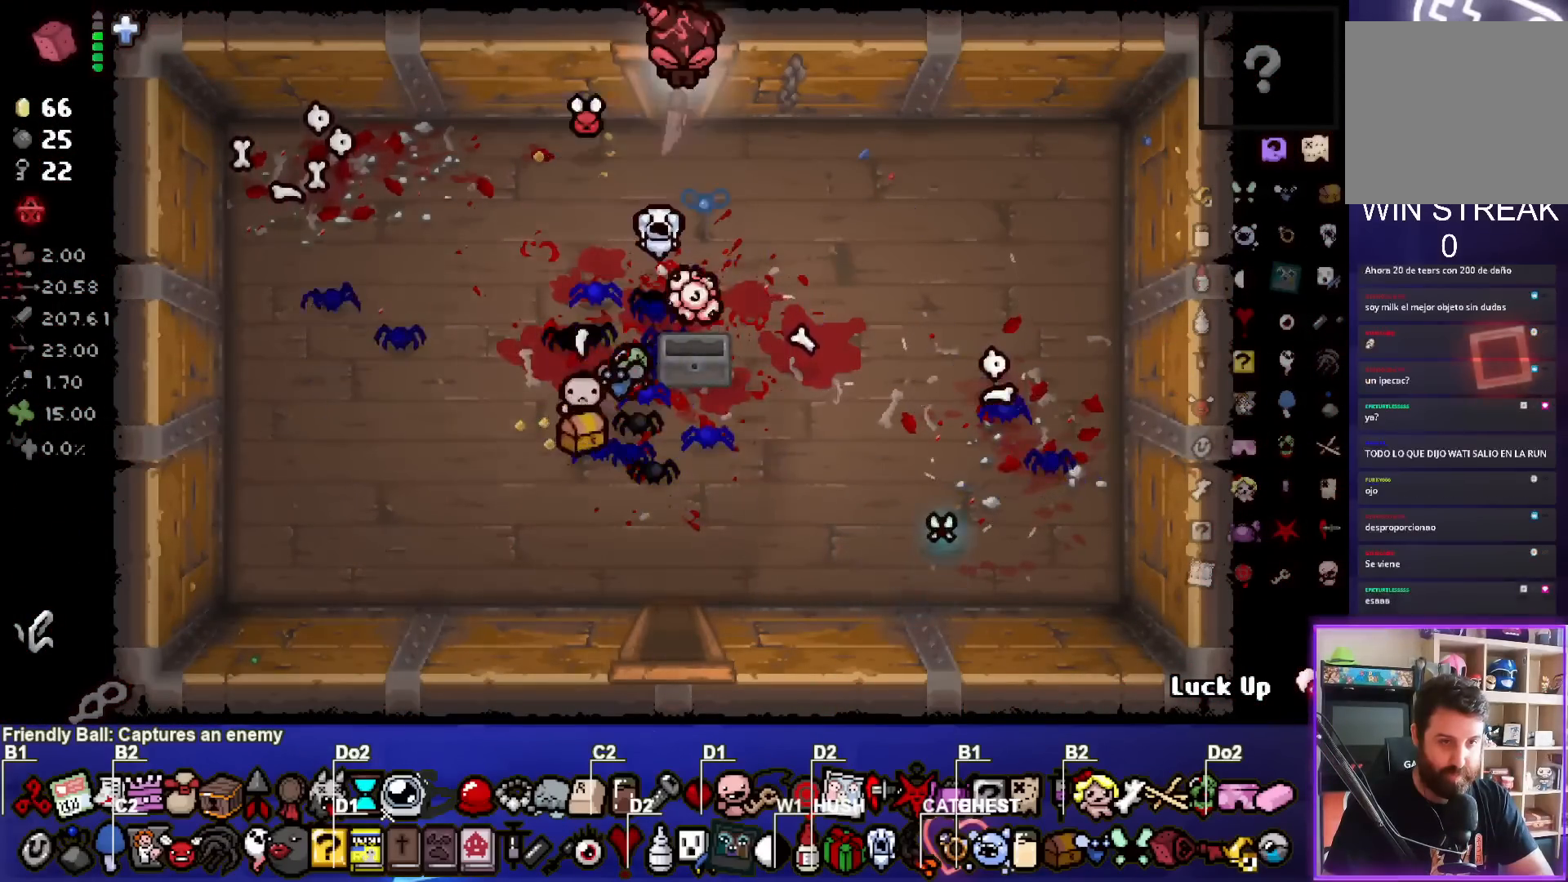
{"dt_ms": 500, "buttons": [], "left_stick": "center"}
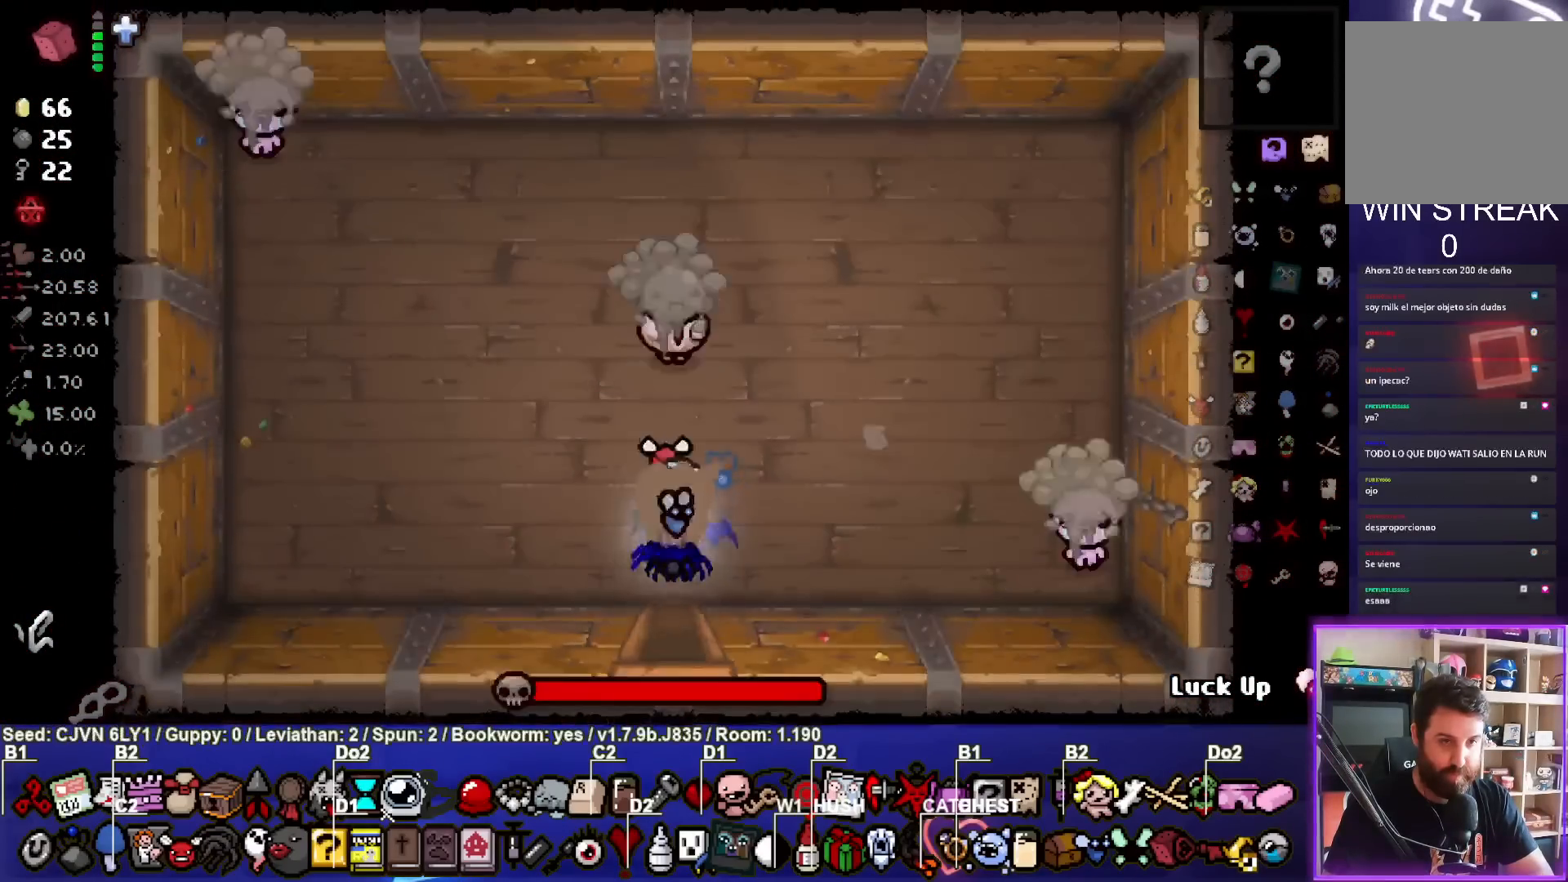
{"dt_ms": 500, "buttons": [], "left_stick": "left", "events": [[33, "TRIANGLE", "down"], [133, "left_stick", "left"], [450, "TRIANGLE", "up"]]}
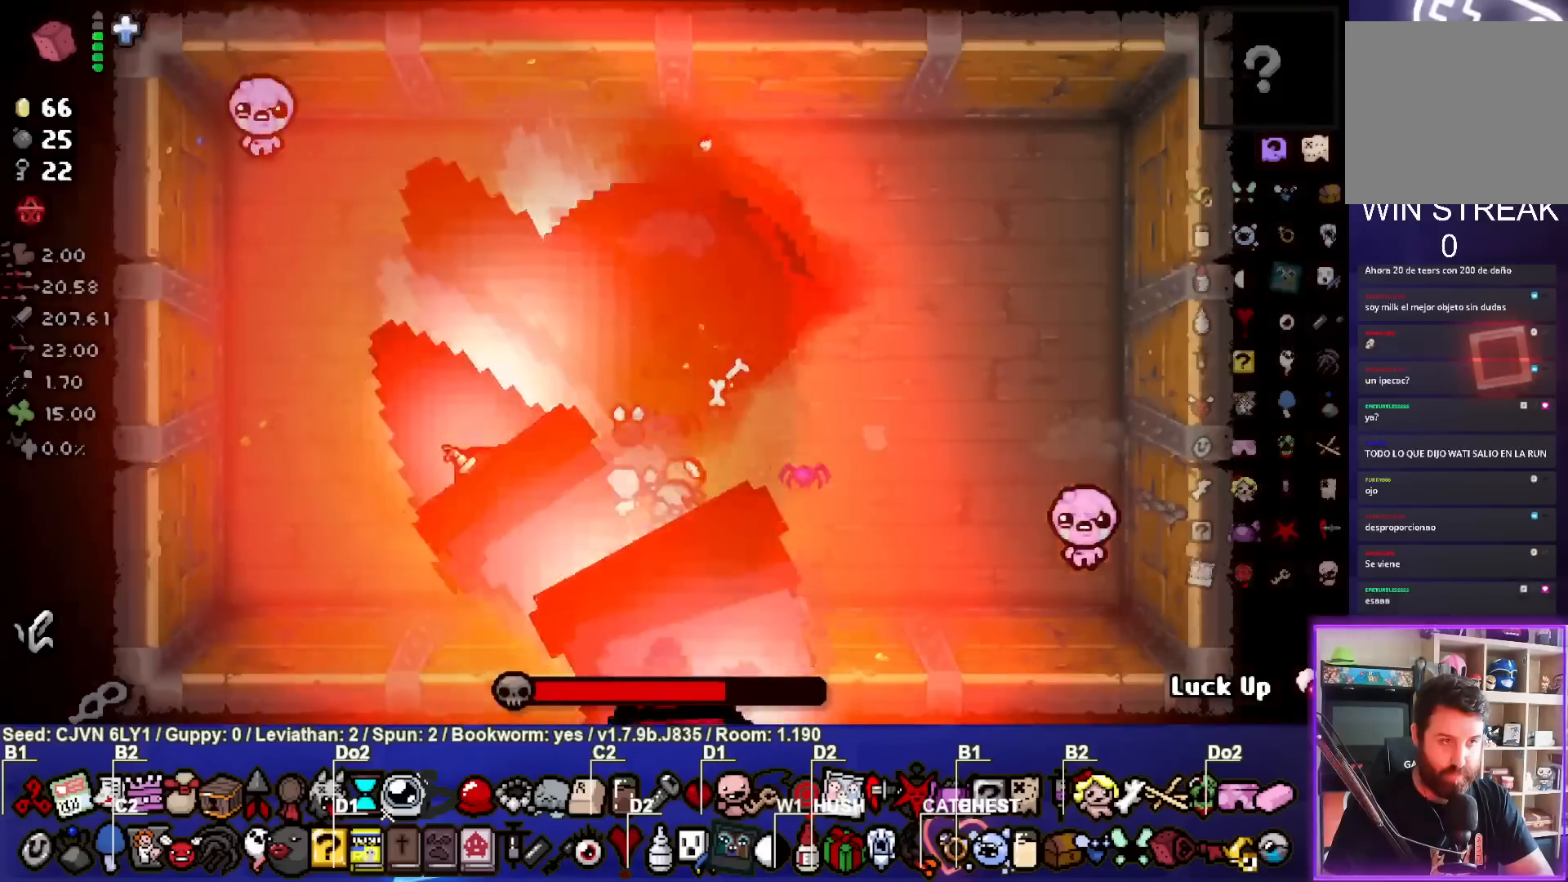
{"dt_ms": 500, "buttons": [], "left_stick": "left", "events": [[83, "CIRCLE", "down"], [183, "left_stick", "down-right"], [300, "CIRCLE", "up"], [400, "left_stick", "left"]]}
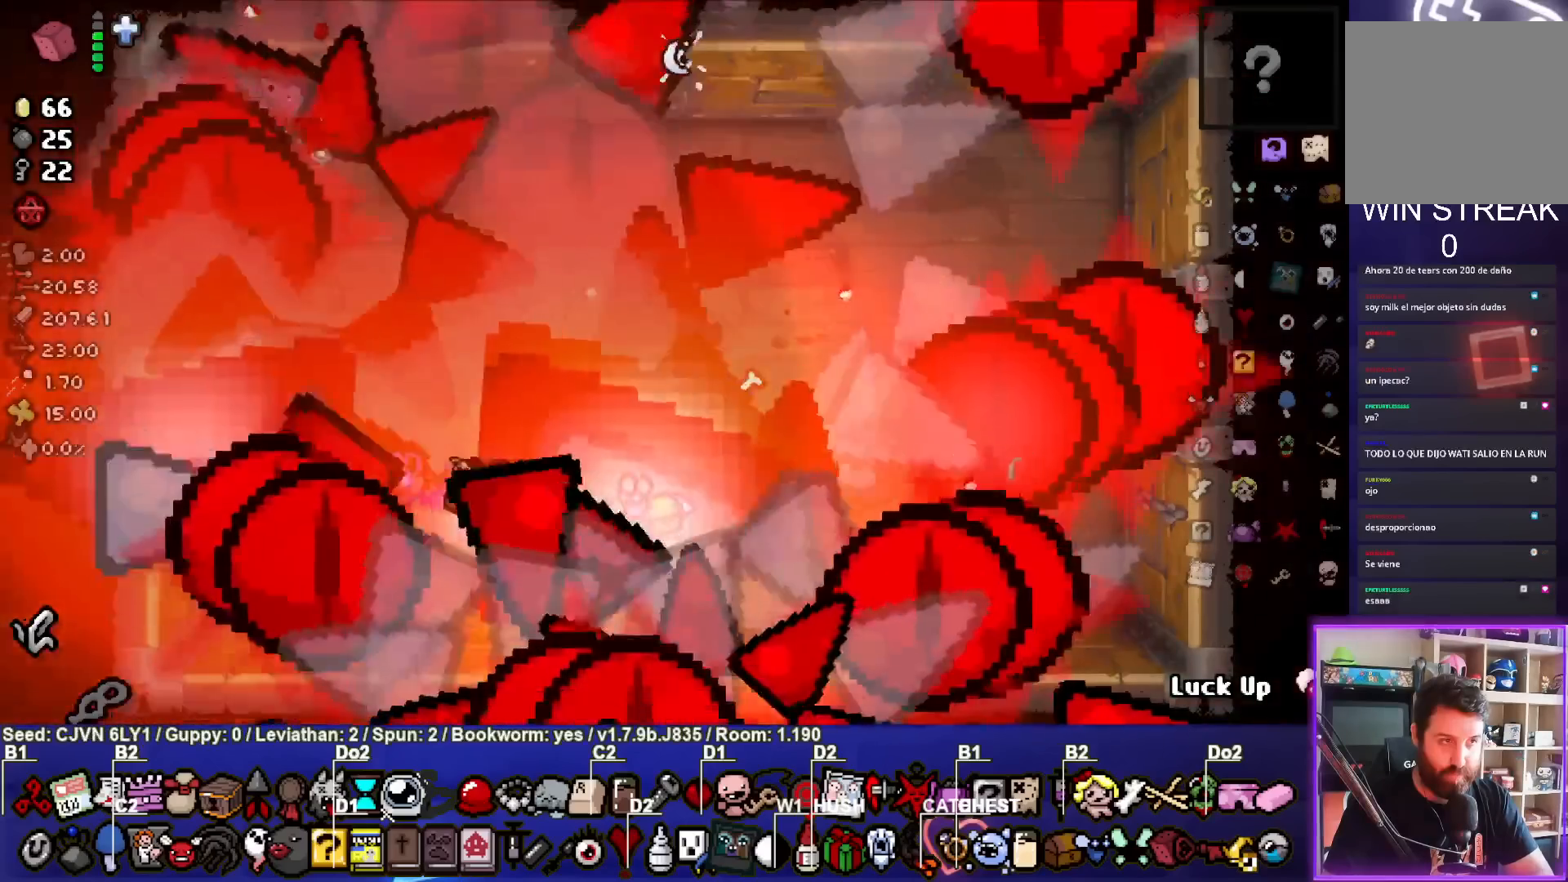
{"dt_ms": 500, "buttons": [], "left_stick": "center", "events": [[400, "left_stick", "center"]]}
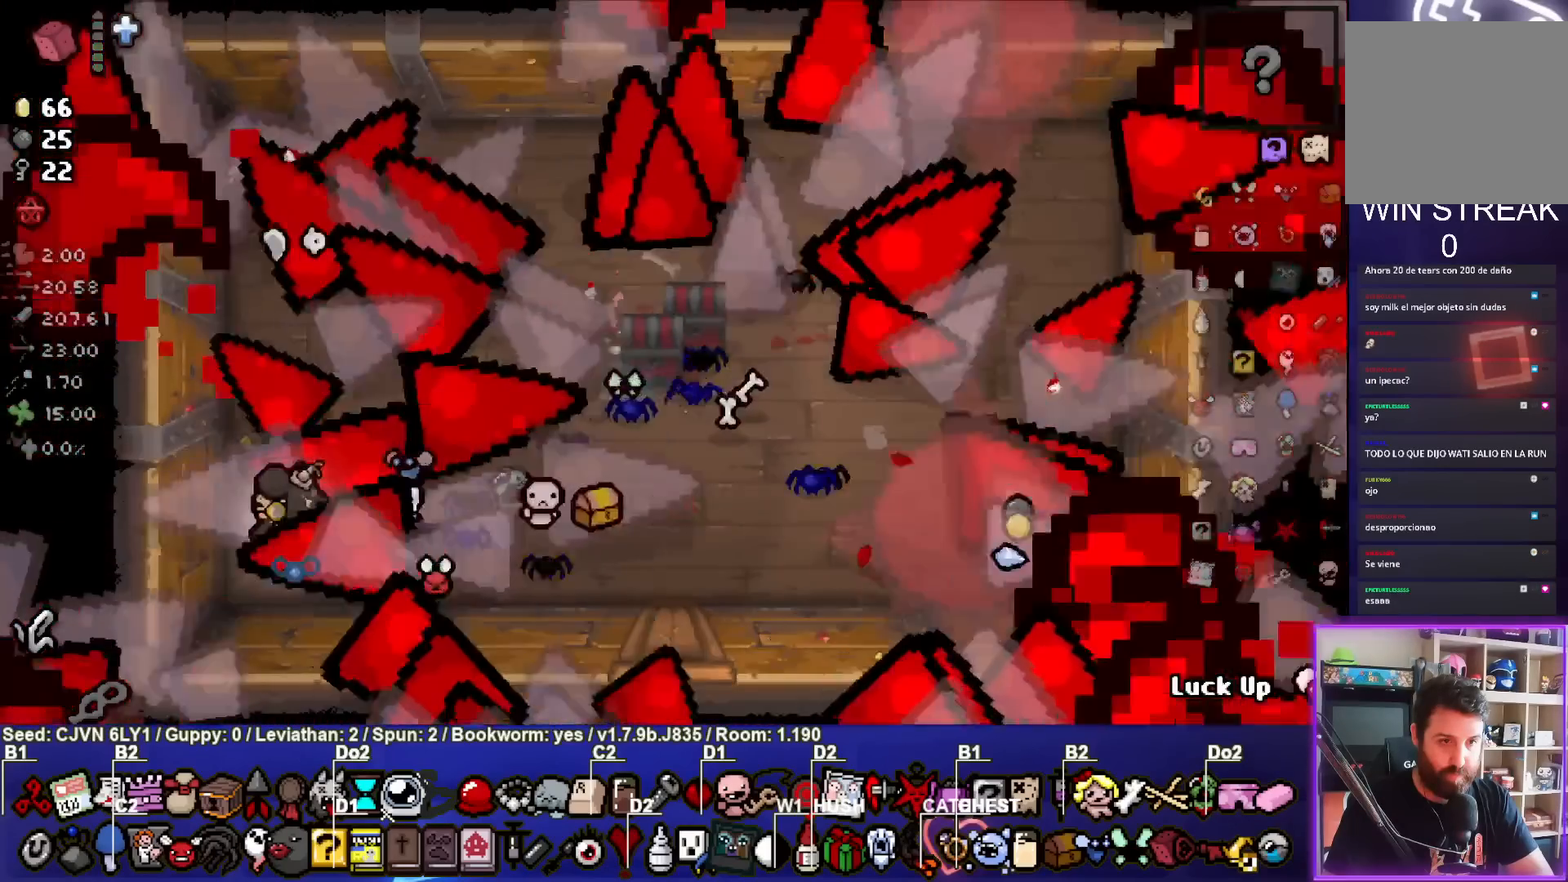
{"dt_ms": 500, "buttons": [], "left_stick": "left", "events": [[100, "left_stick", "right"], [433, "left_stick", "left"]]}
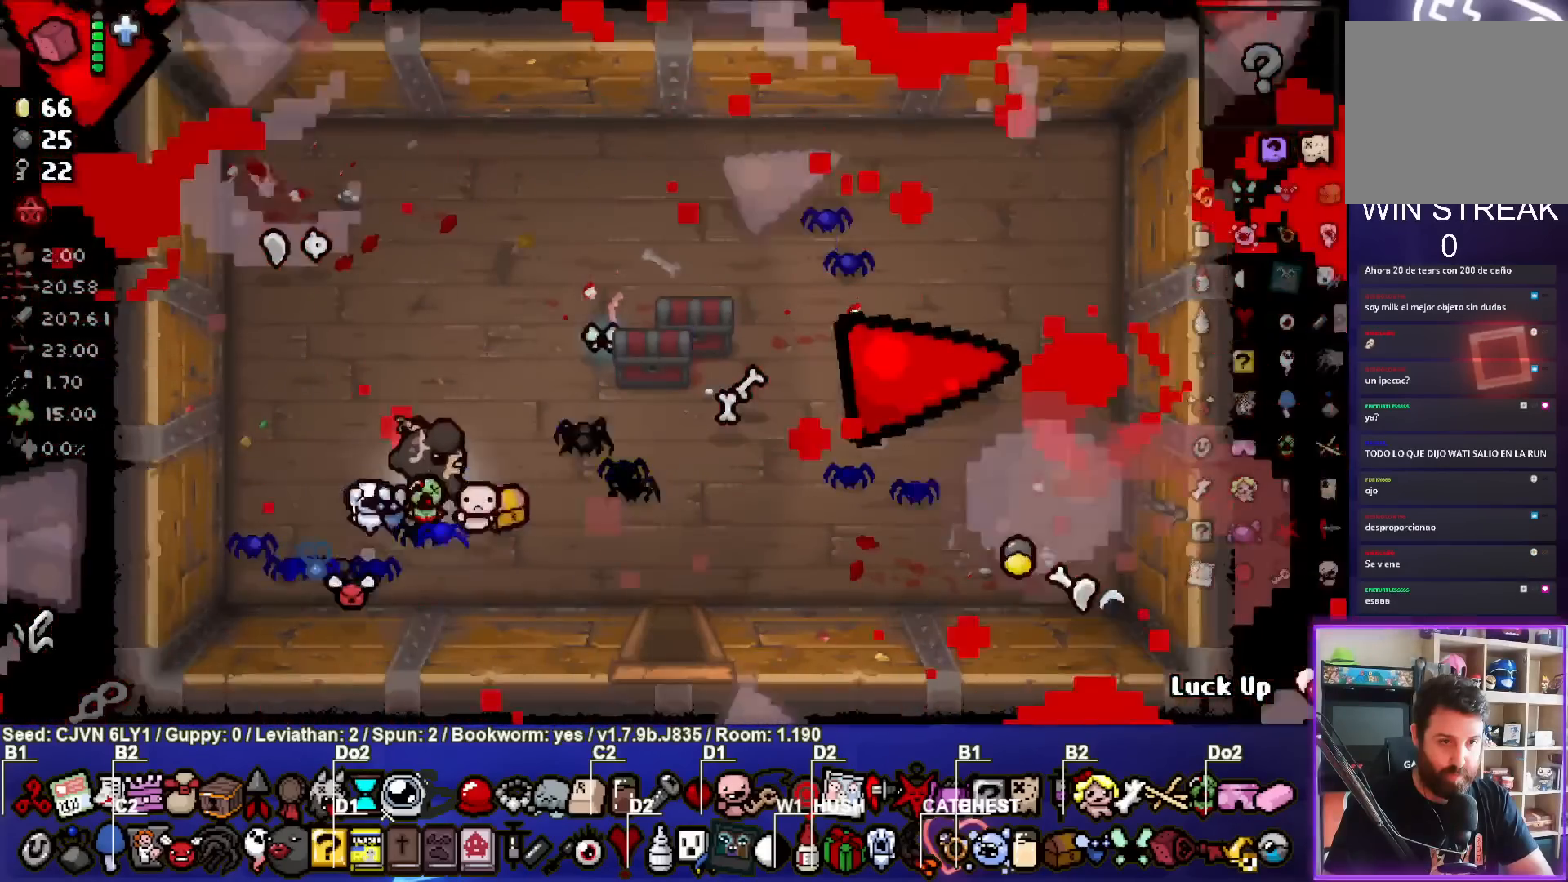
{"dt_ms": 500, "buttons": [], "left_stick": "right", "events": [[167, "left_stick", "right"]]}
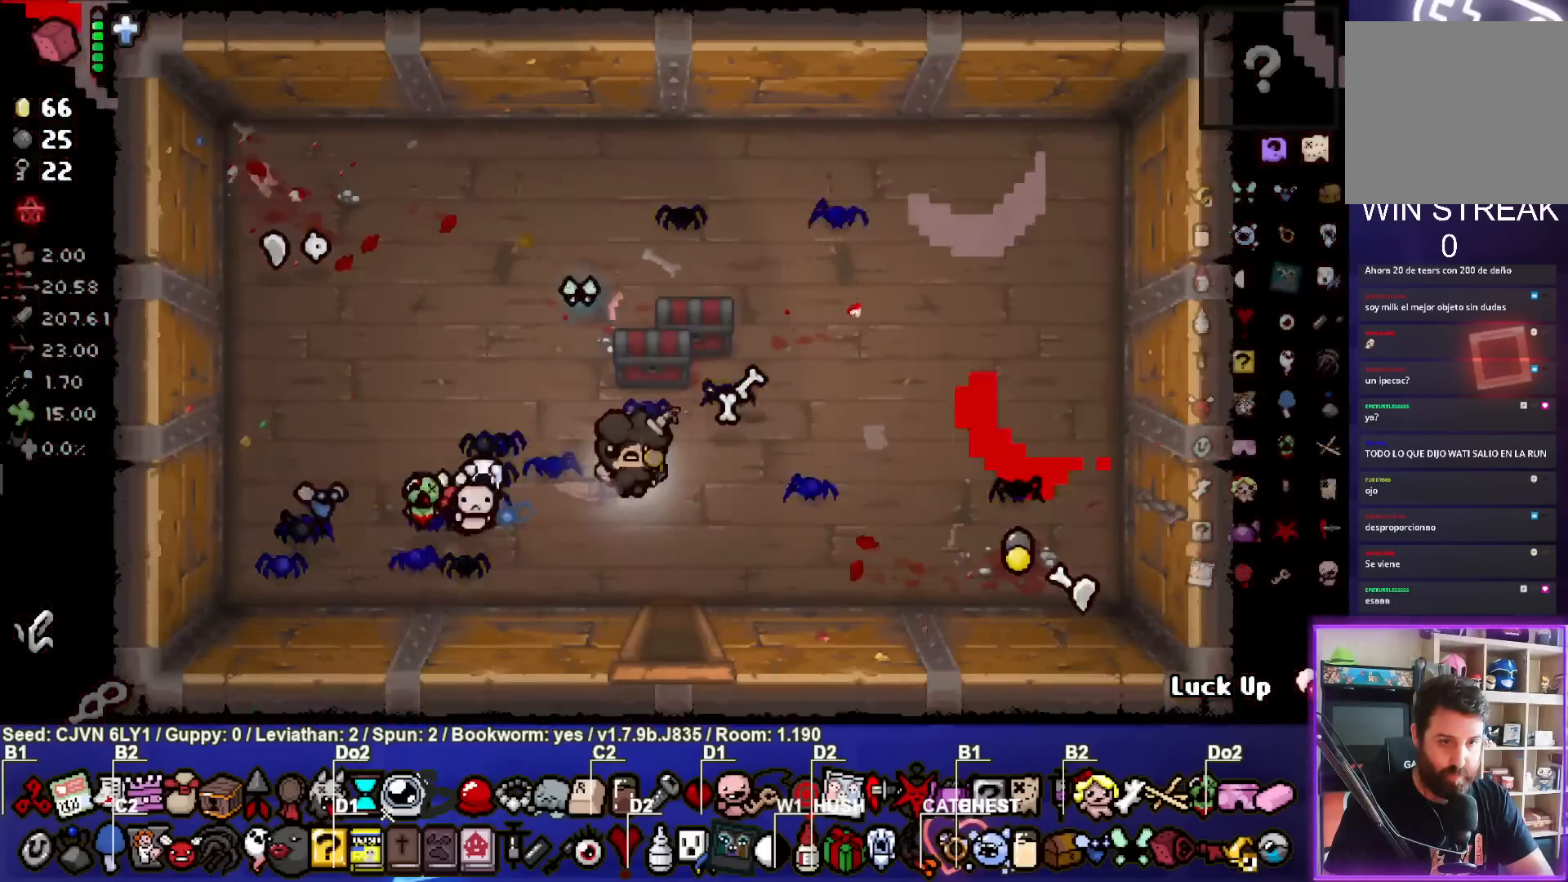
{"dt_ms": 500, "buttons": [], "left_stick": "down", "events": [[33, "left_stick", "left"], [217, "left_stick", "up"], [483, "left_stick", "down"]]}
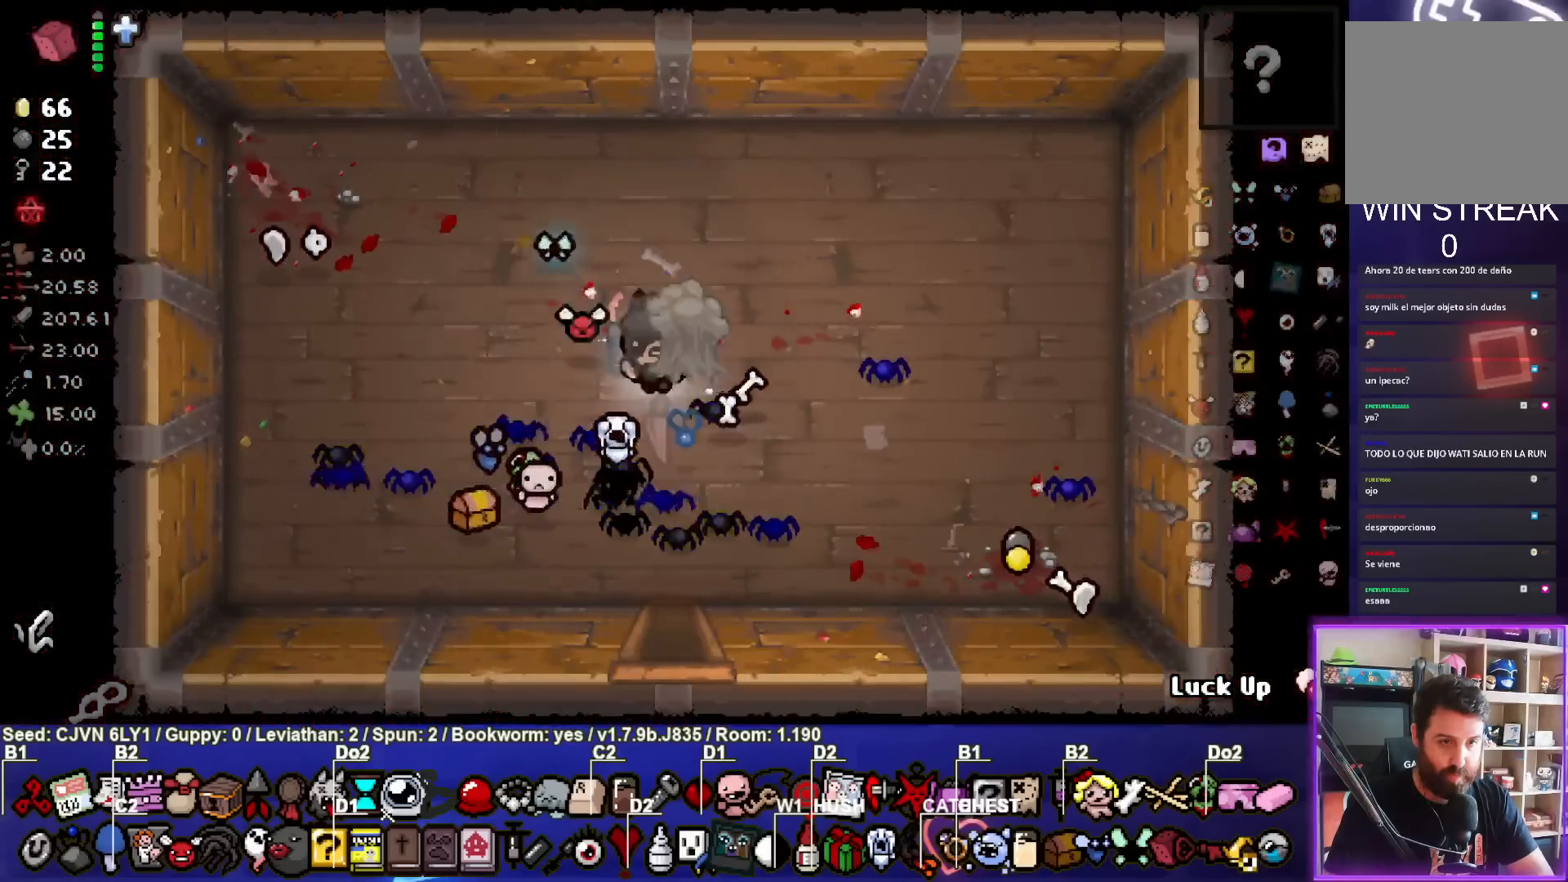
{"dt_ms": 500, "buttons": [], "left_stick": "down", "events": []}
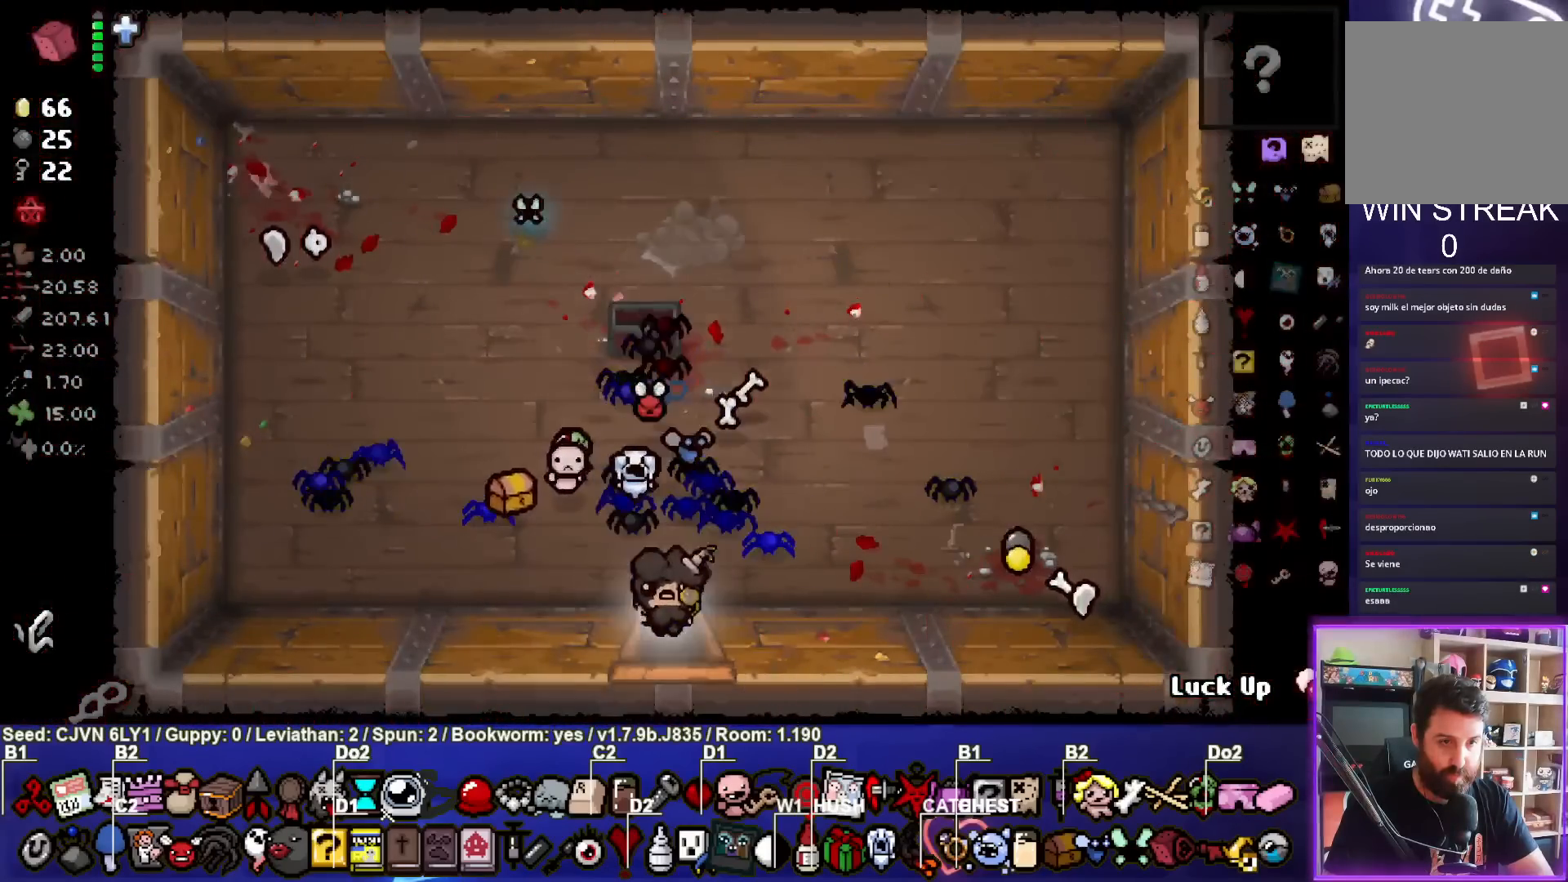
{"dt_ms": 500, "buttons": [], "left_stick": "down-left", "events": [[33, "left_stick", "center"], [233, "left_stick", "left"], [333, "left_stick", "down-left"]]}
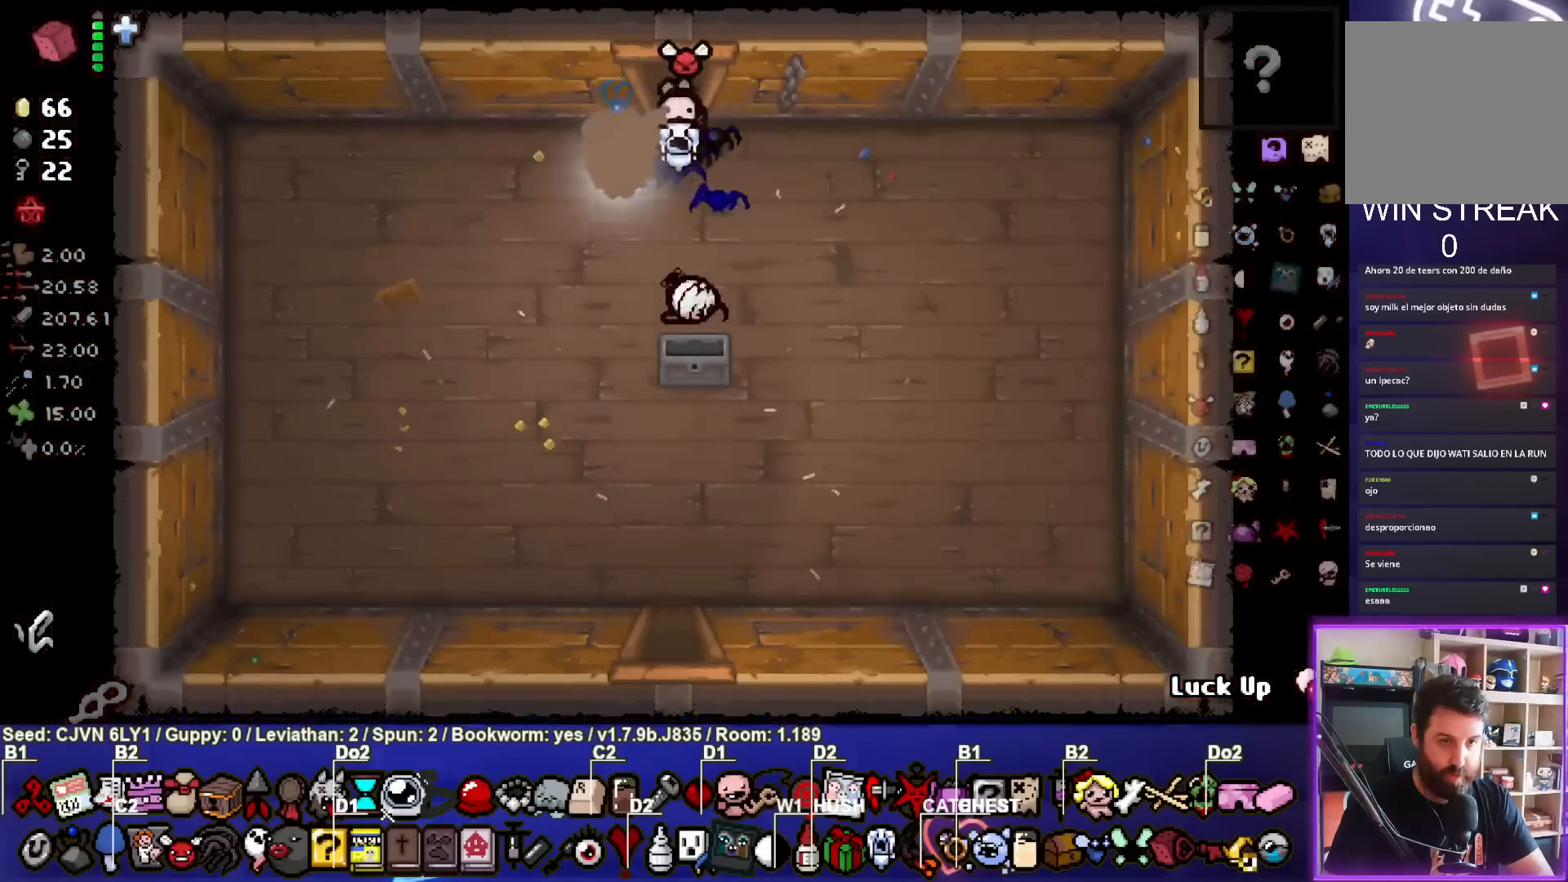
{"dt_ms": 500, "buttons": [], "left_stick": "down", "events": [[217, "left_stick", "down"]]}
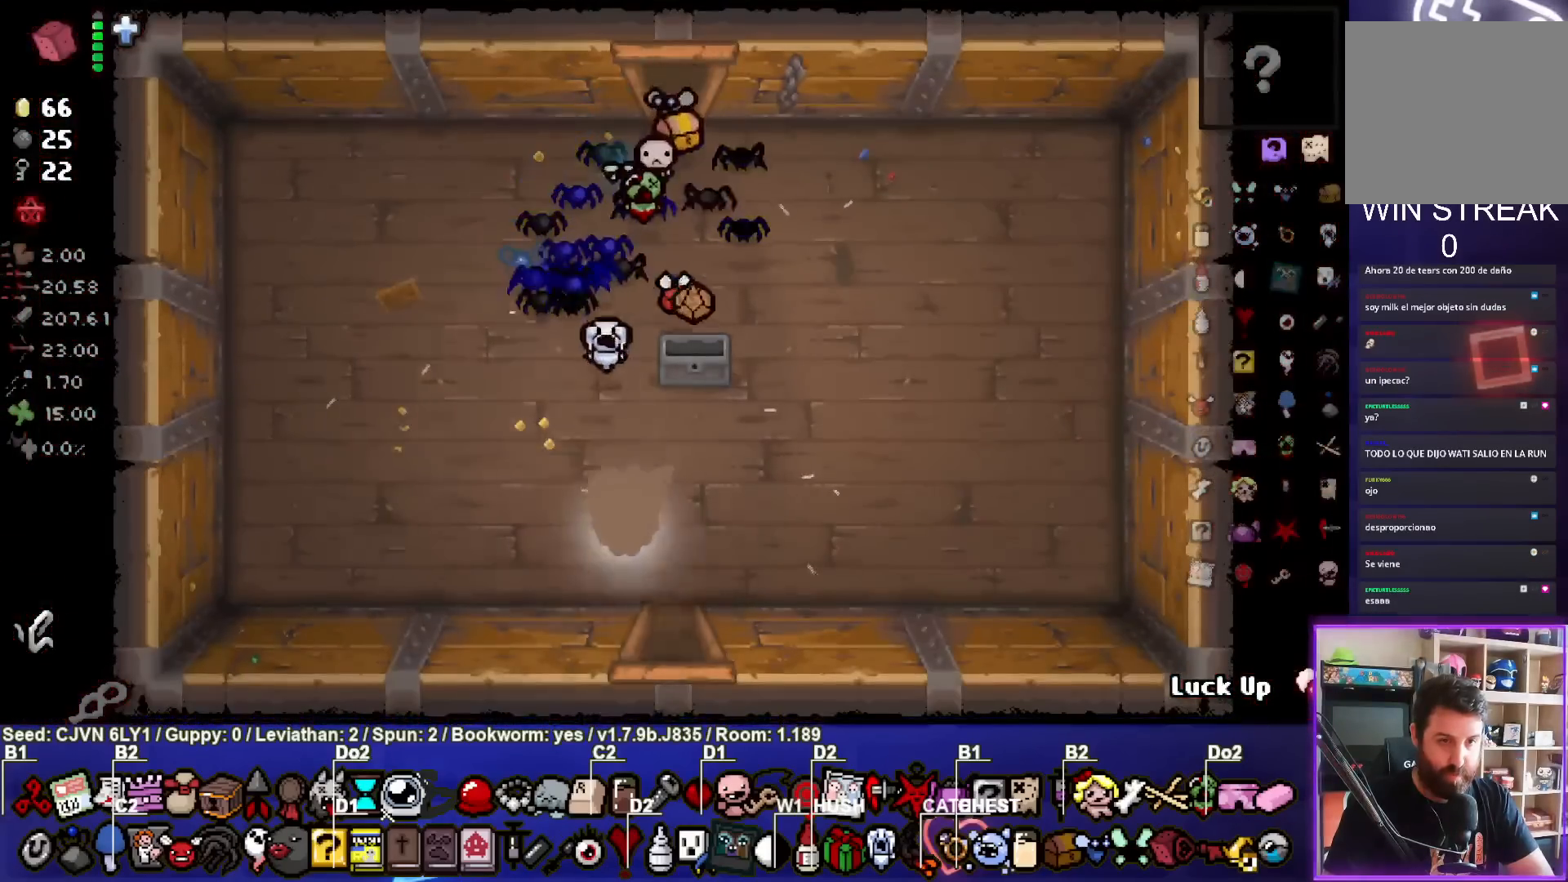
{"dt_ms": 500, "buttons": [], "left_stick": "left", "events": [[250, "left_stick", "left"]]}
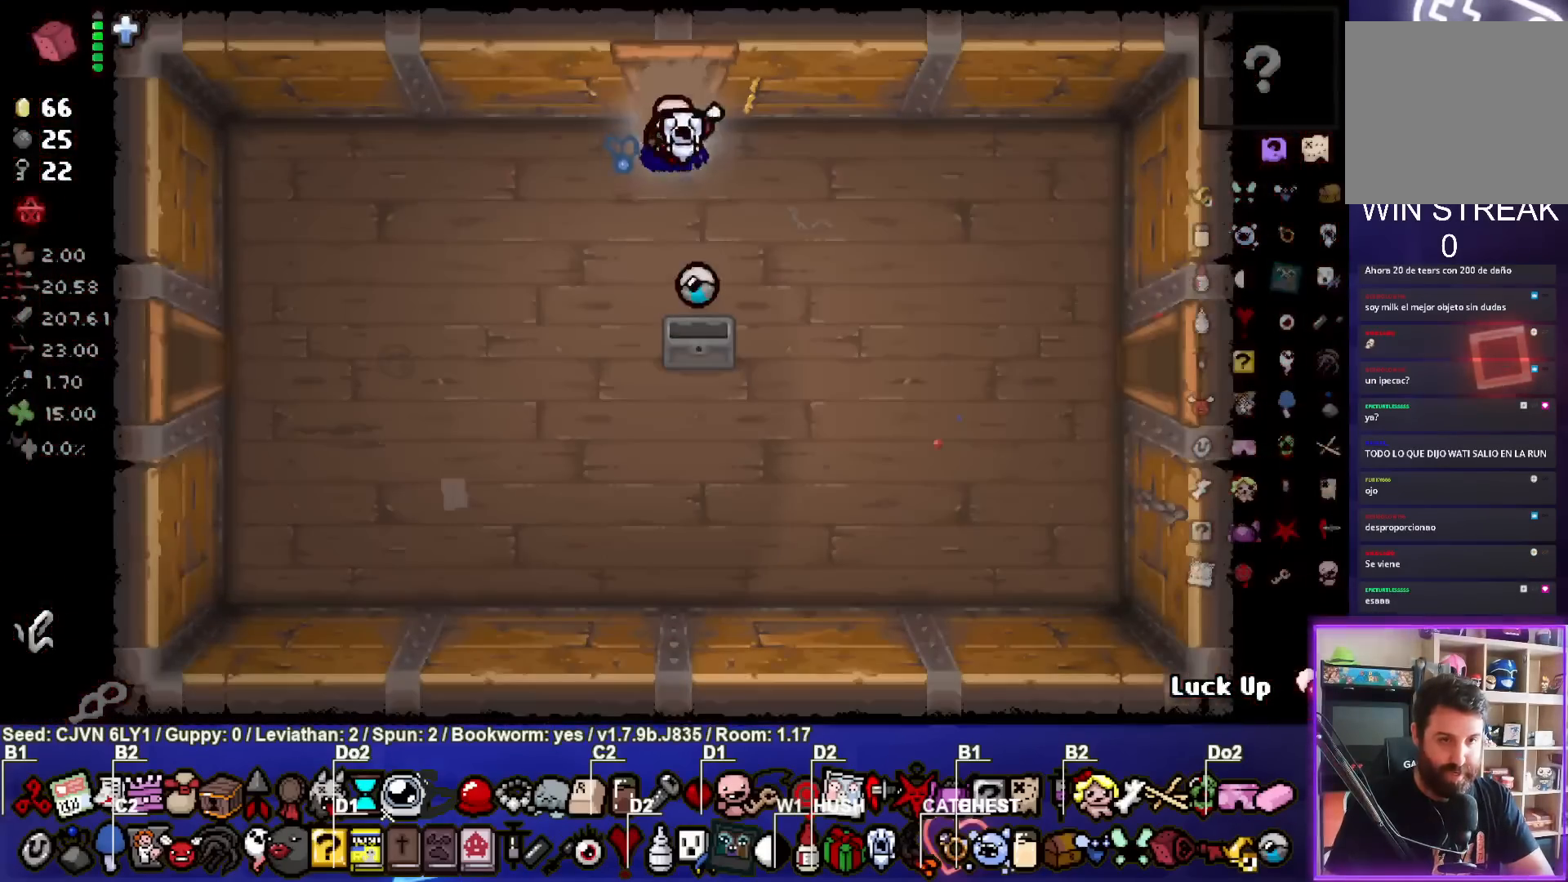
{"dt_ms": 500, "buttons": [], "left_stick": "down-left", "events": [[150, "left_stick", "down-left"]]}
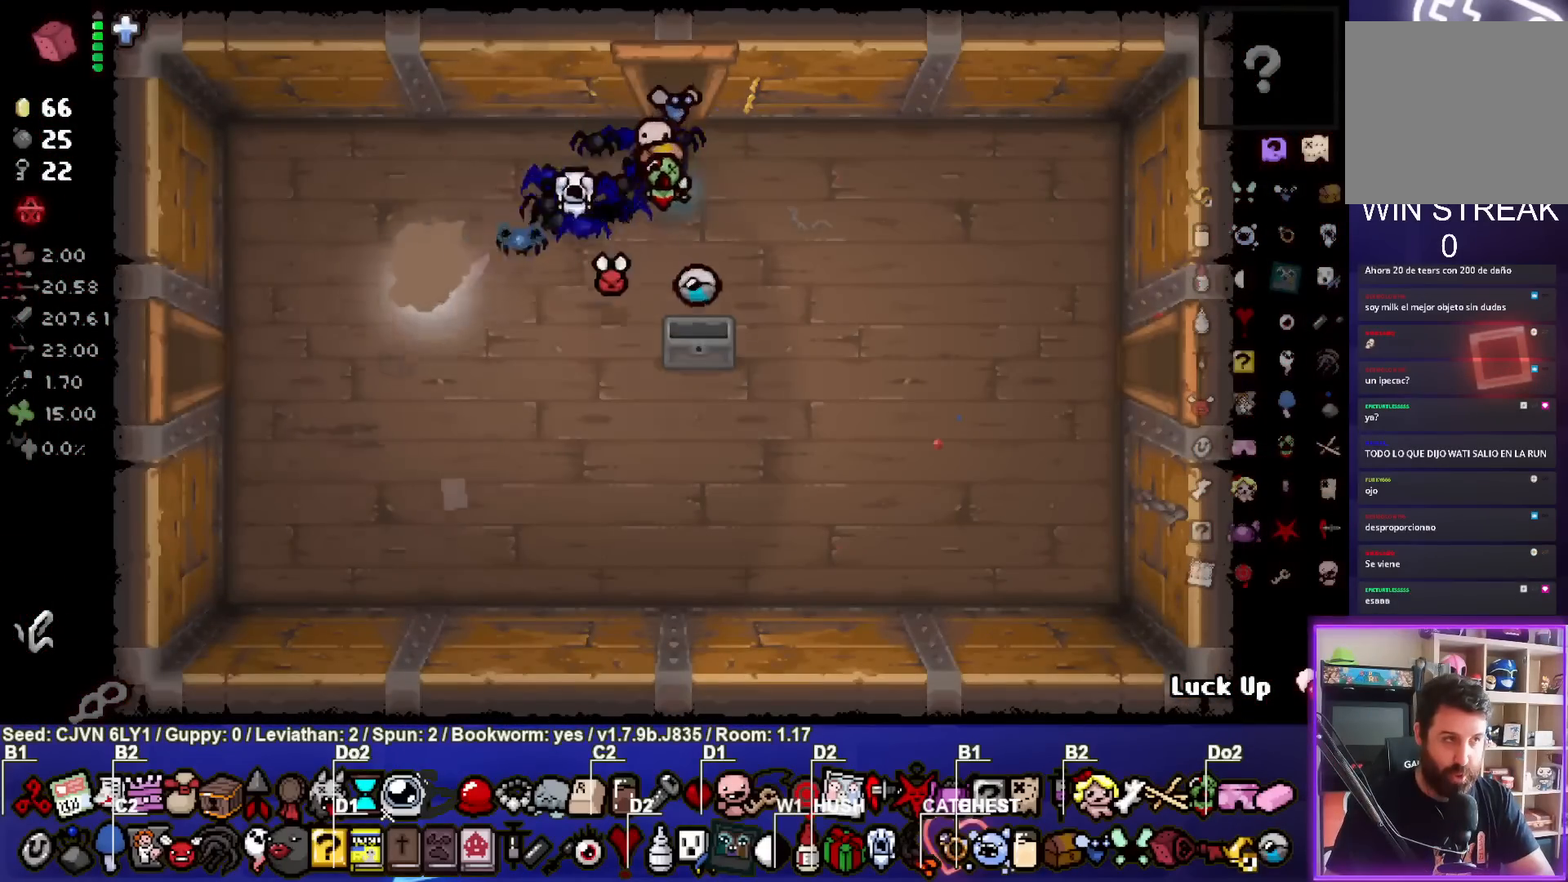
{"dt_ms": 500, "buttons": [], "left_stick": "center", "events": [[450, "left_stick", "center"]]}
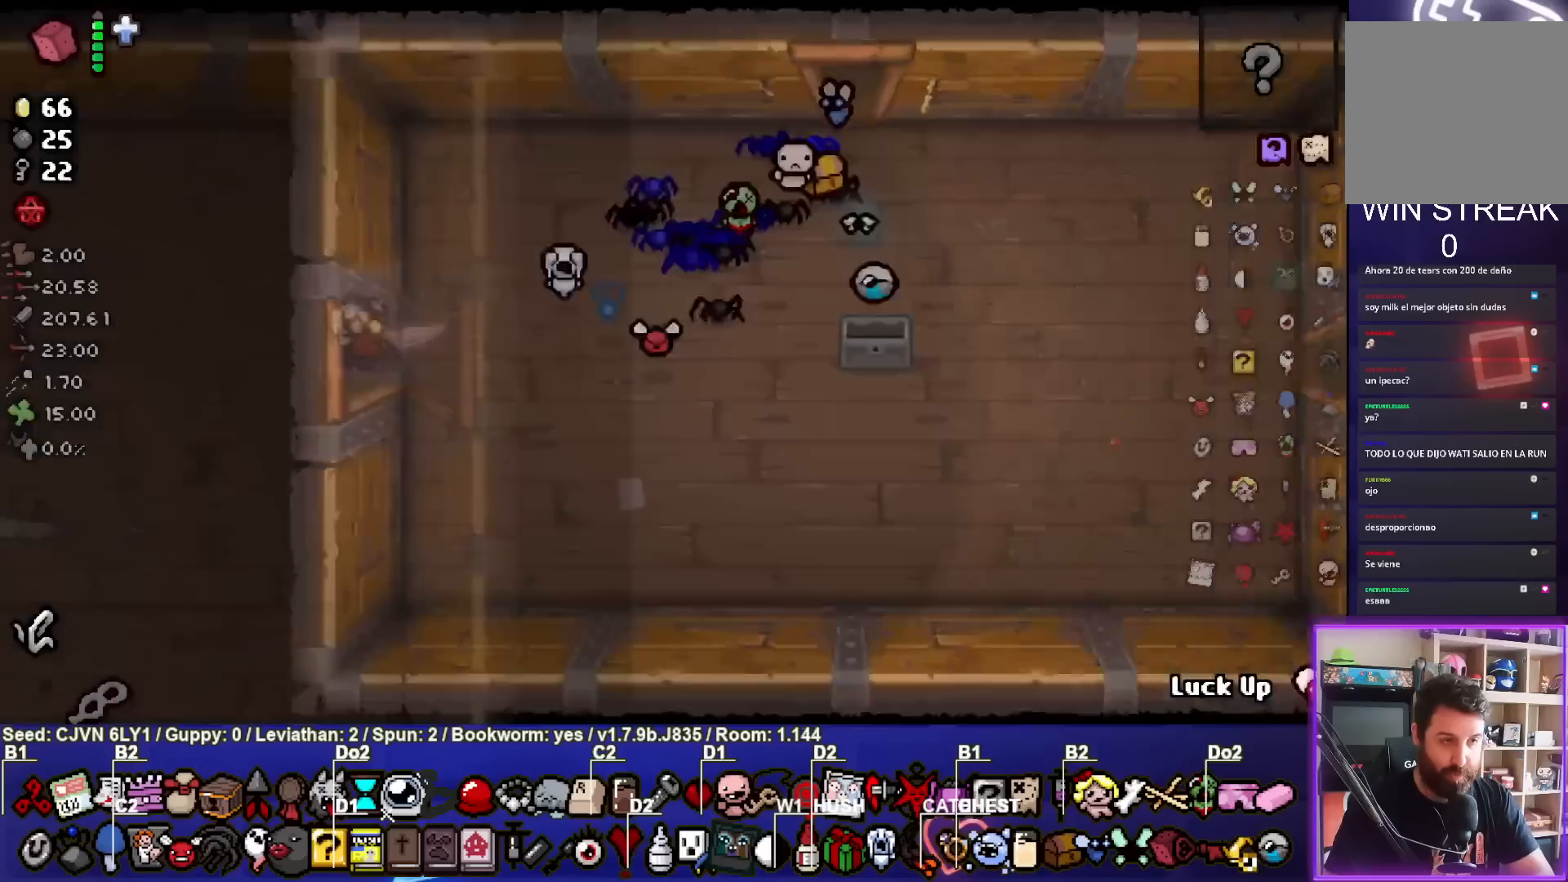
{"dt_ms": 500, "buttons": ["SQUARE"], "left_stick": "down-left", "events": [[467, "SQUARE", "down"], [467, "left_stick", "down-left"]]}
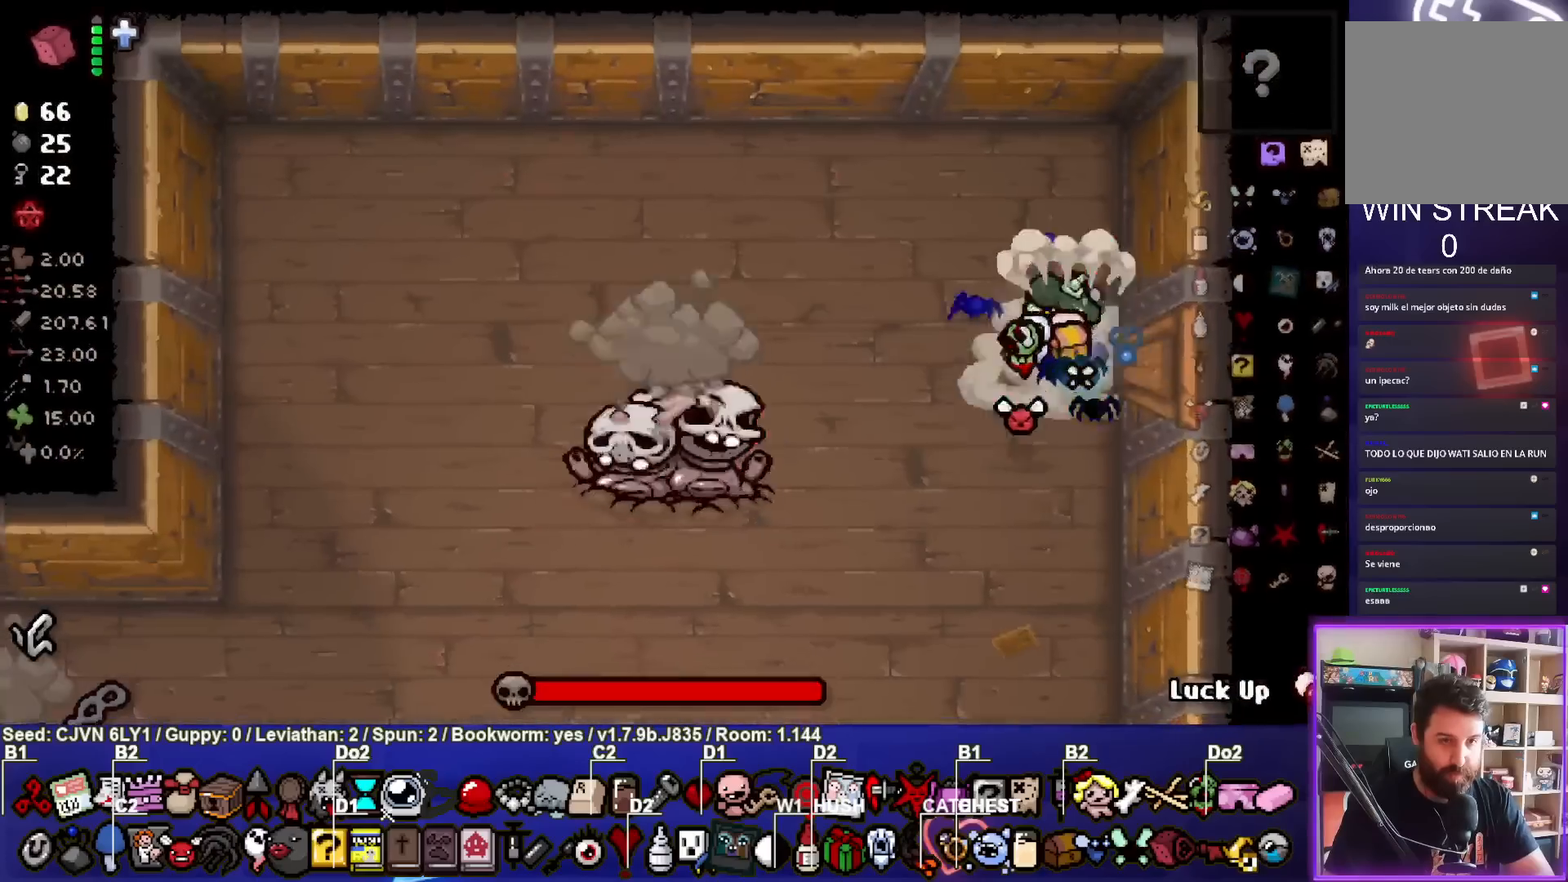
{"dt_ms": 500, "buttons": [], "left_stick": "down", "events": [[333, "left_stick", "down"], [433, "SQUARE", "up"]]}
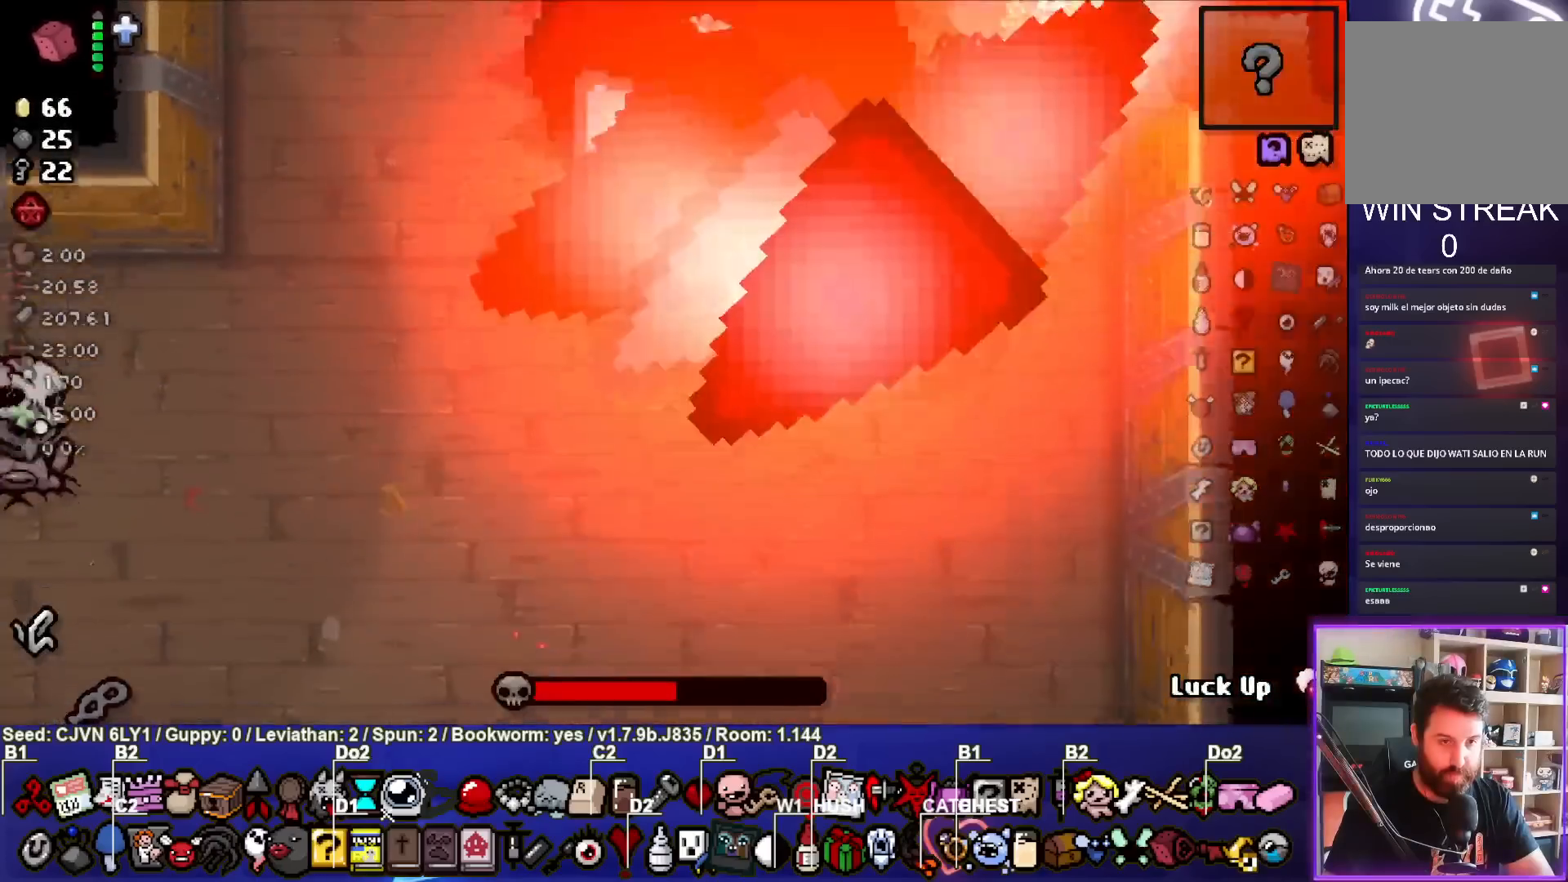
{"dt_ms": 500, "buttons": ["SQUARE"], "left_stick": "down-left", "events": [[17, "left_stick", "down-left"], [33, "SQUARE", "down"], [300, "SQUARE", "up"], [383, "SQUARE", "down"]]}